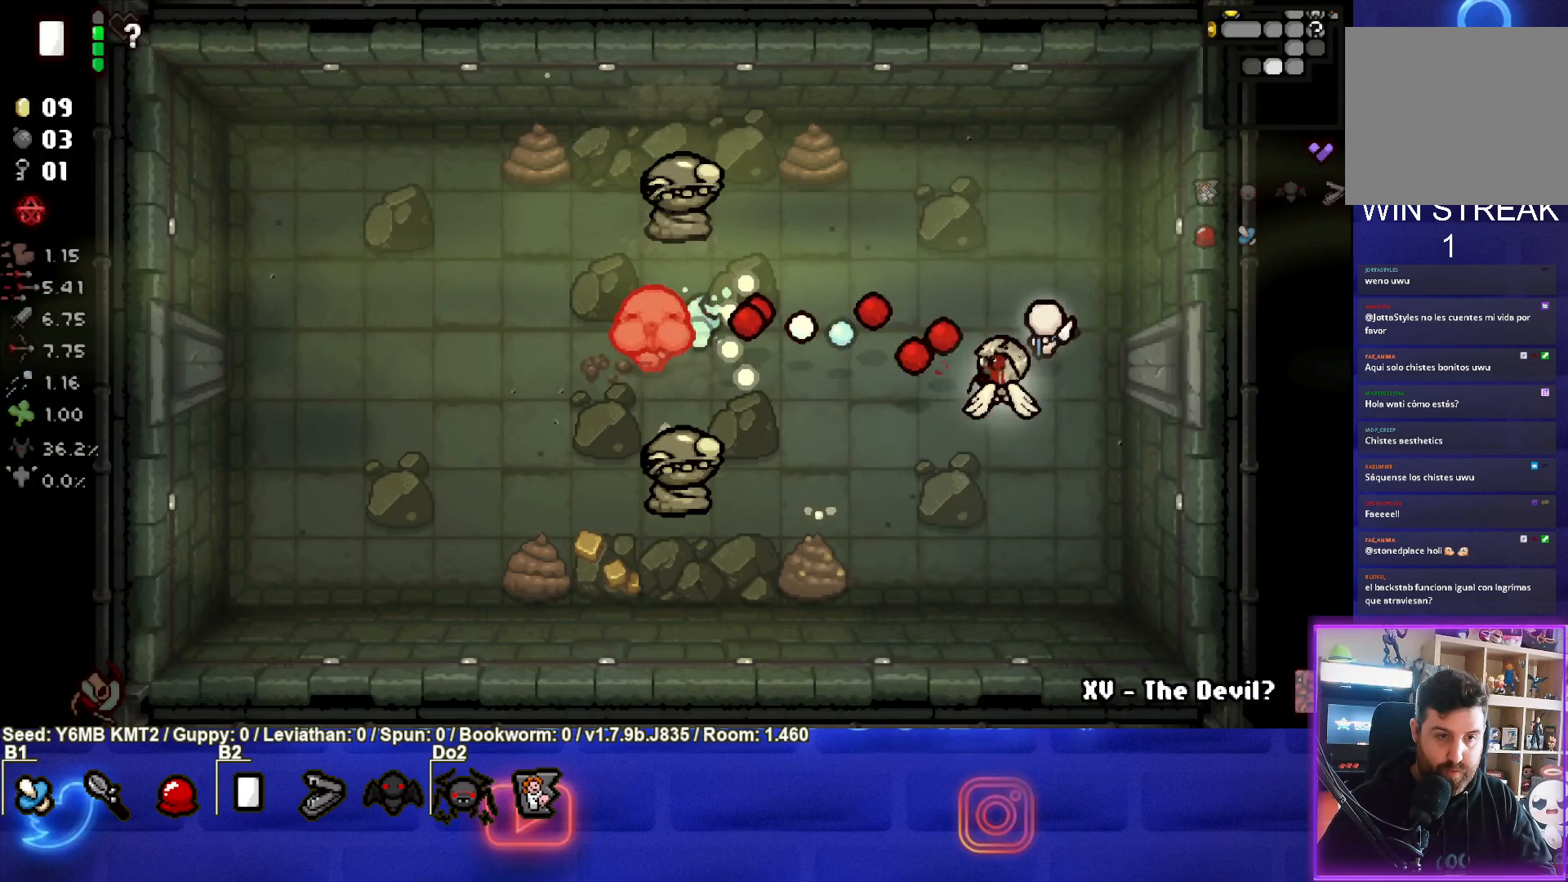
Gameplay with a controller (PlayStation layout); each line is a JSON object with the inputs held at the frame after it. "events" lists button and stick changes between this image and that frame as [ms after this image, input, new state], when the widget could be followed in between. Not read: L3 R3 right_stick.
{"buttons": ["SQUARE"], "left_stick": "center", "events": [[200, "left_stick", "up-right"], [500, "left_stick", "center"]]}
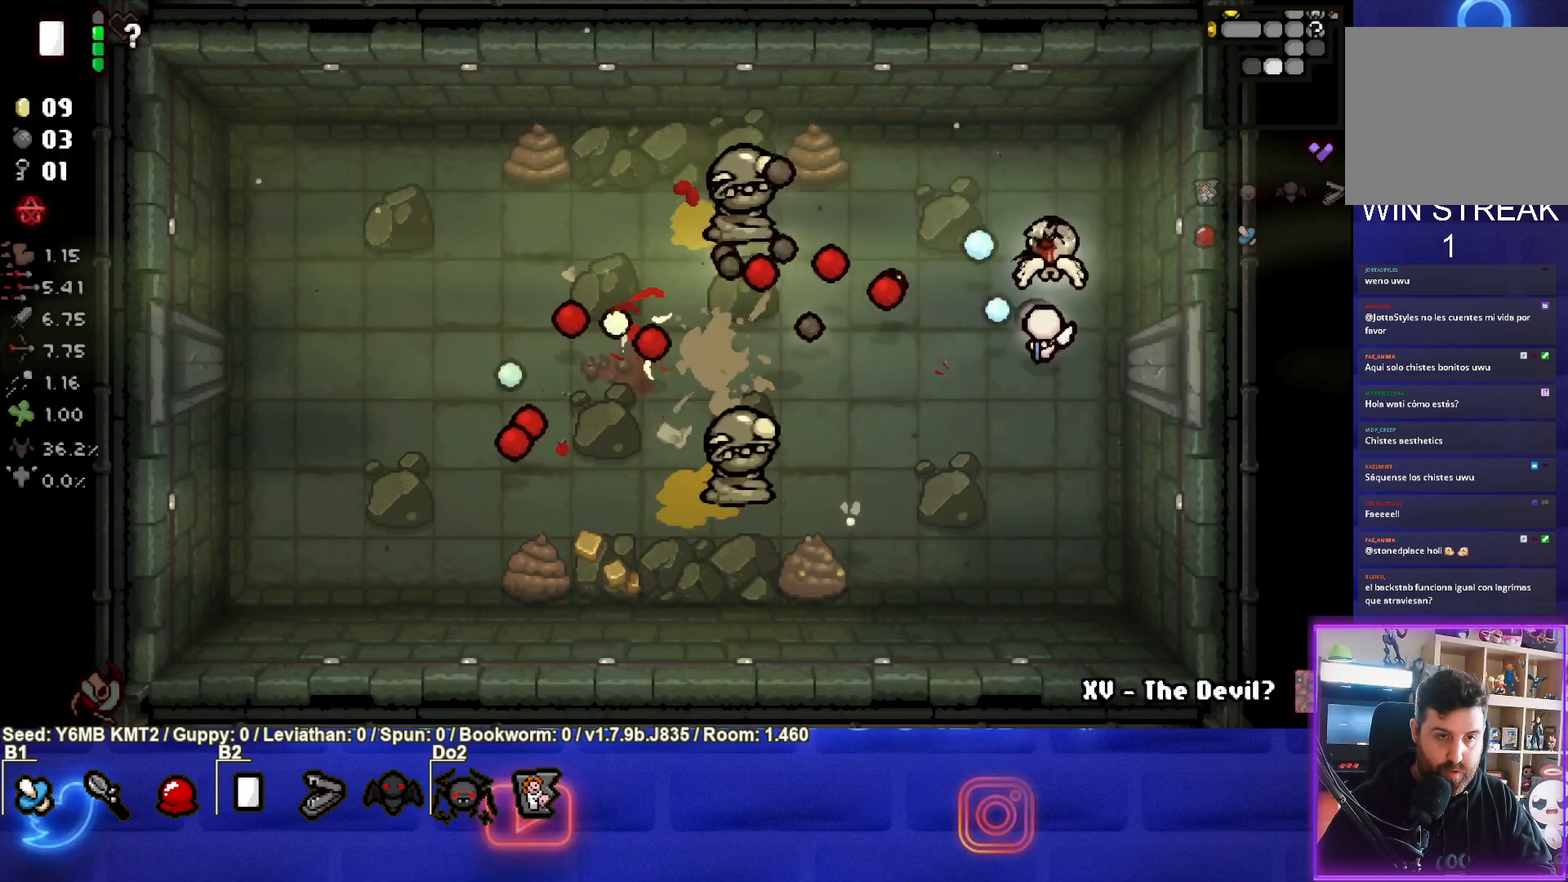
{"buttons": ["SQUARE"], "left_stick": "center", "events": [[117, "left_stick", "up"], [483, "left_stick", "center"]]}
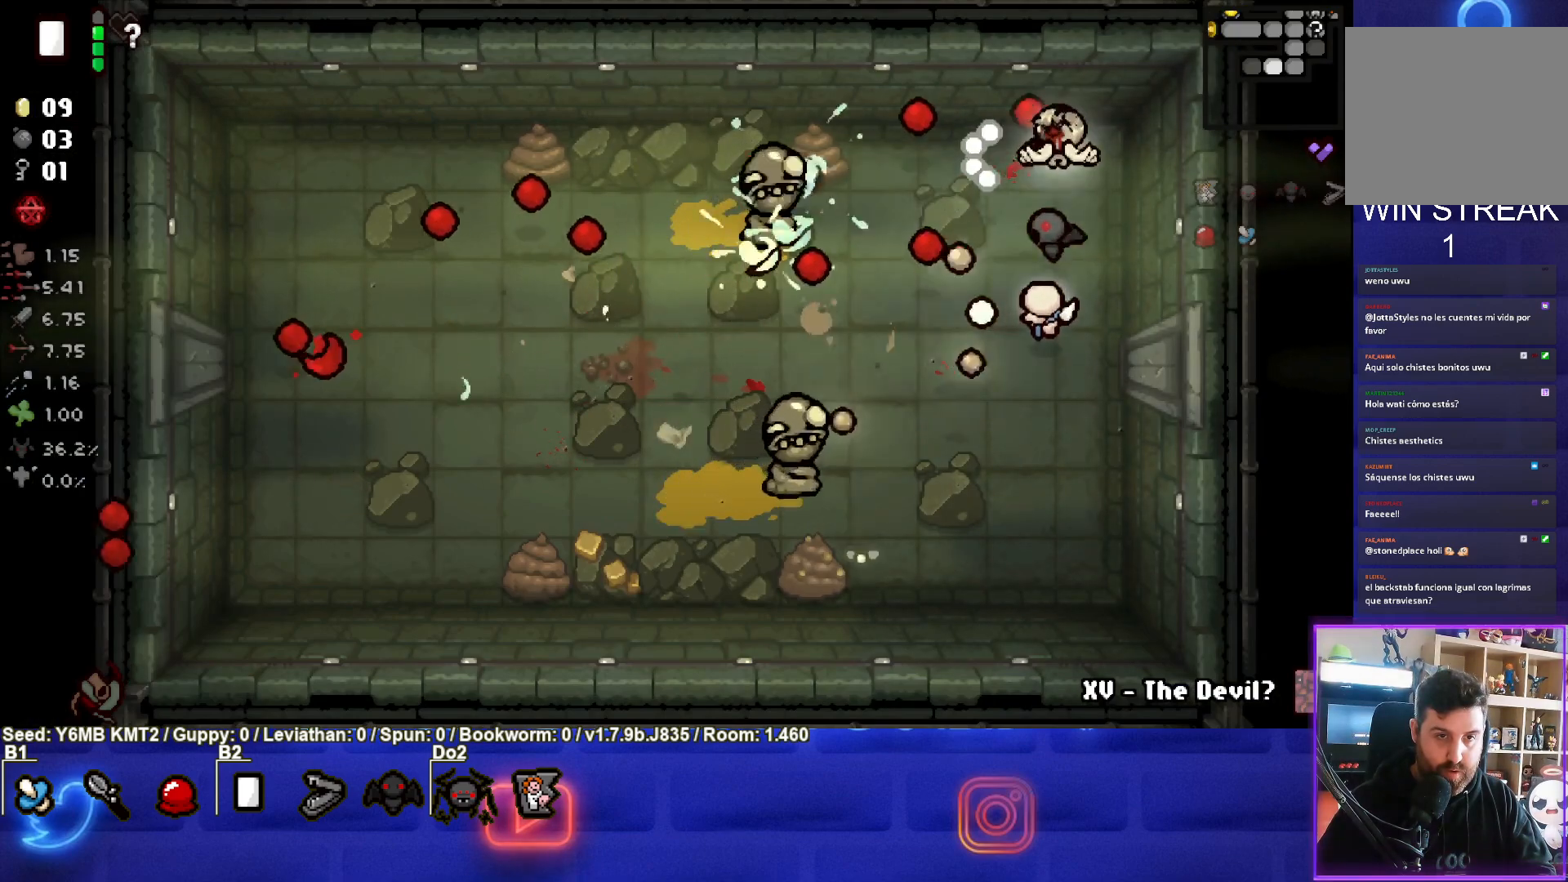
{"buttons": ["SQUARE"], "left_stick": "down-right", "events": [[100, "left_stick", "left"], [233, "left_stick", "center"], [300, "left_stick", "down-right"]]}
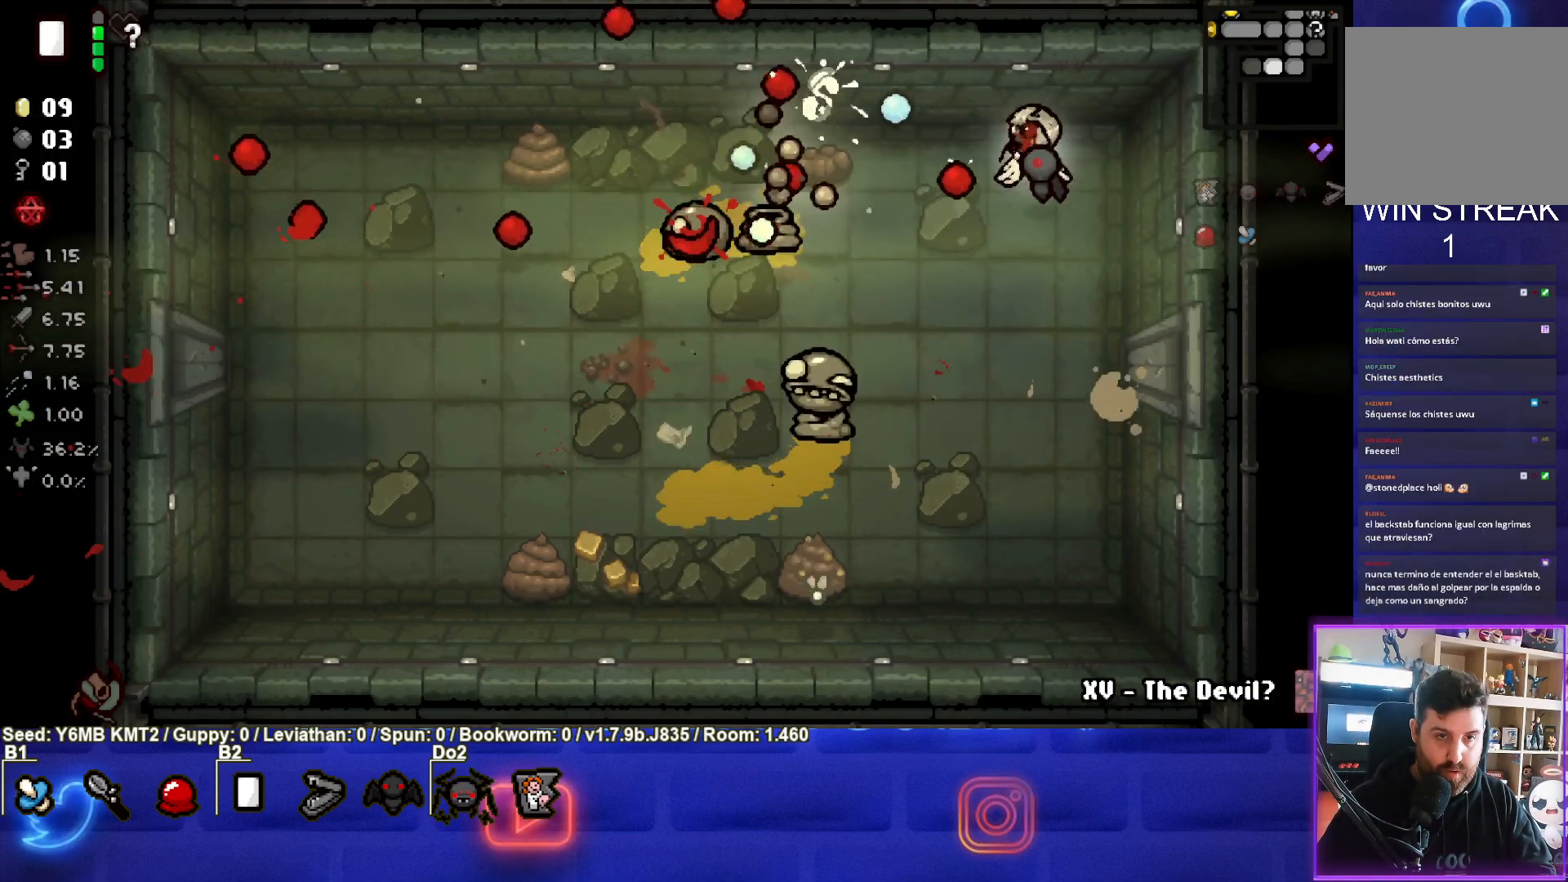
{"buttons": ["SQUARE"], "left_stick": "down", "events": [[167, "left_stick", "down"], [367, "left_stick", "center"], [467, "left_stick", "down"]]}
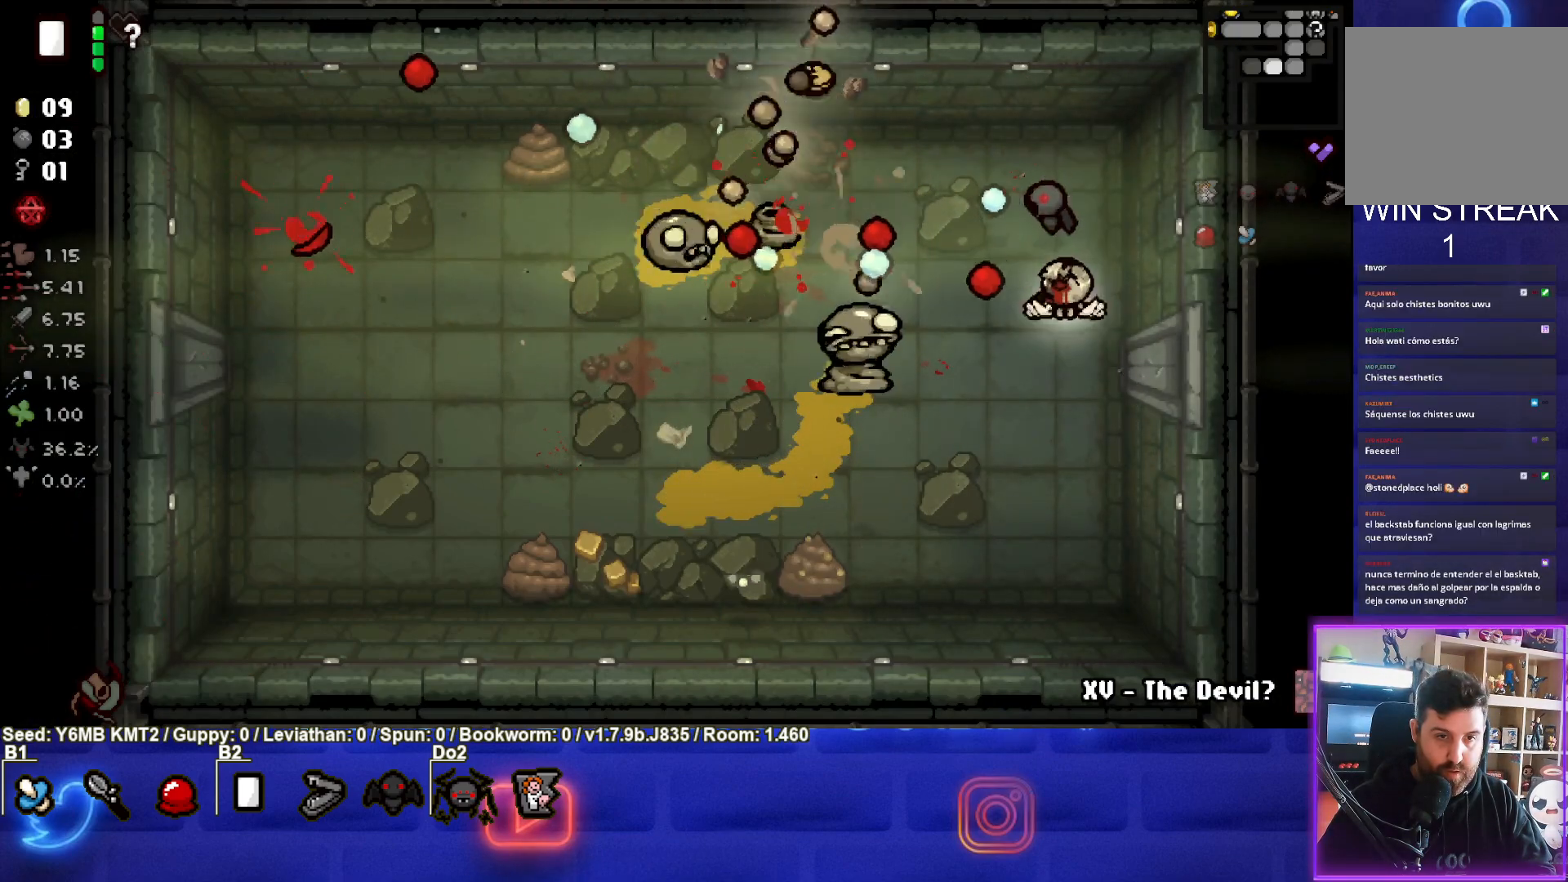
{"buttons": ["SQUARE"], "left_stick": "up", "events": [[183, "left_stick", "right"], [300, "left_stick", "up-right"], [450, "left_stick", "up"]]}
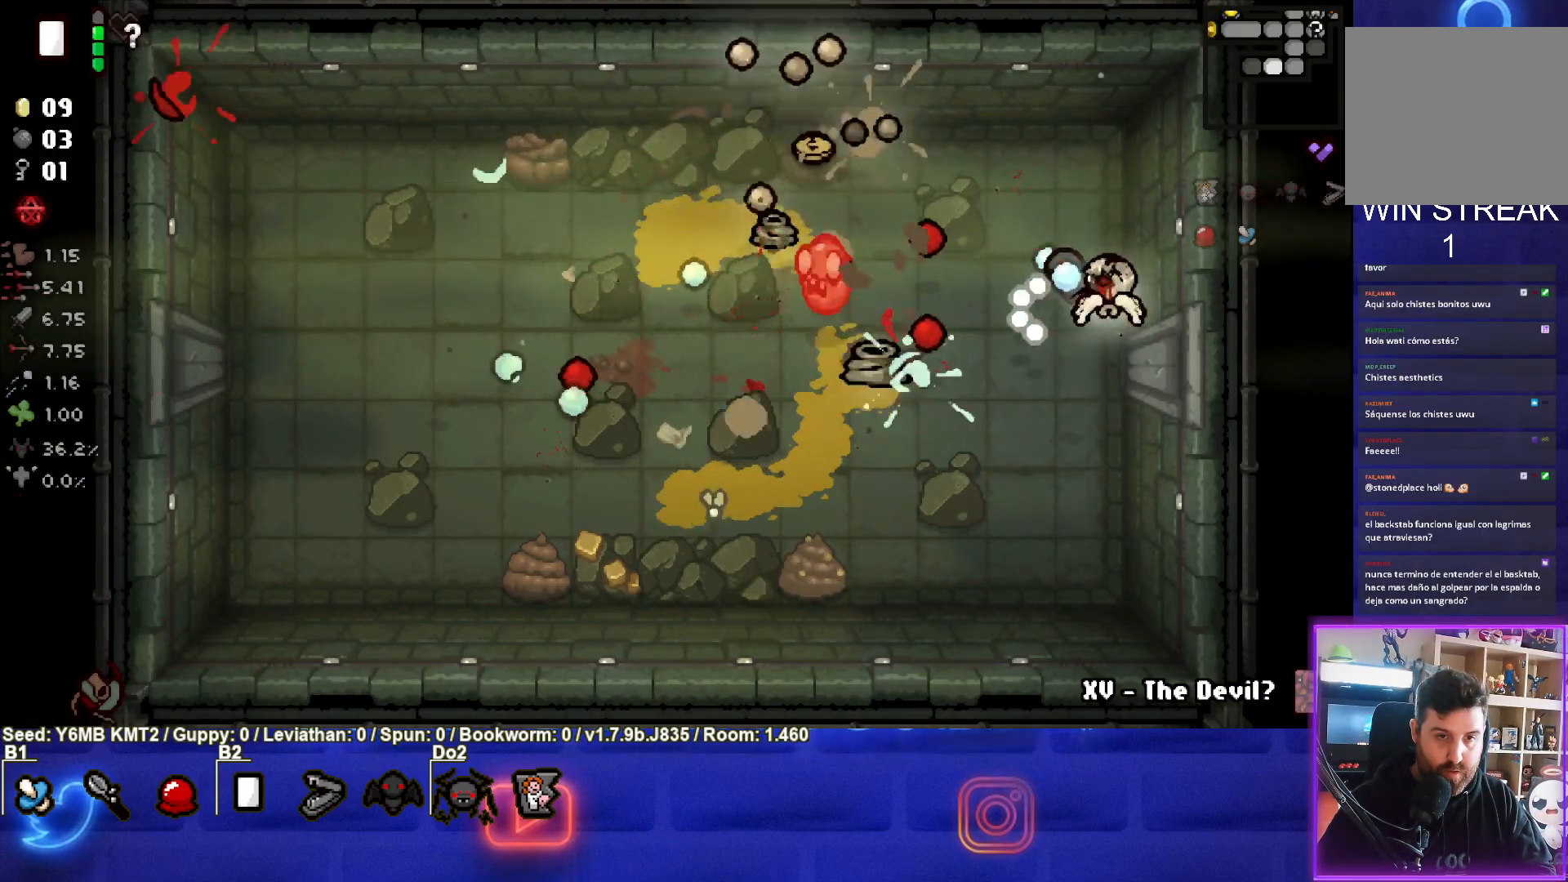
{"buttons": ["SQUARE"], "left_stick": "center", "events": [[200, "left_stick", "center"], [300, "left_stick", "up"], [500, "left_stick", "center"]]}
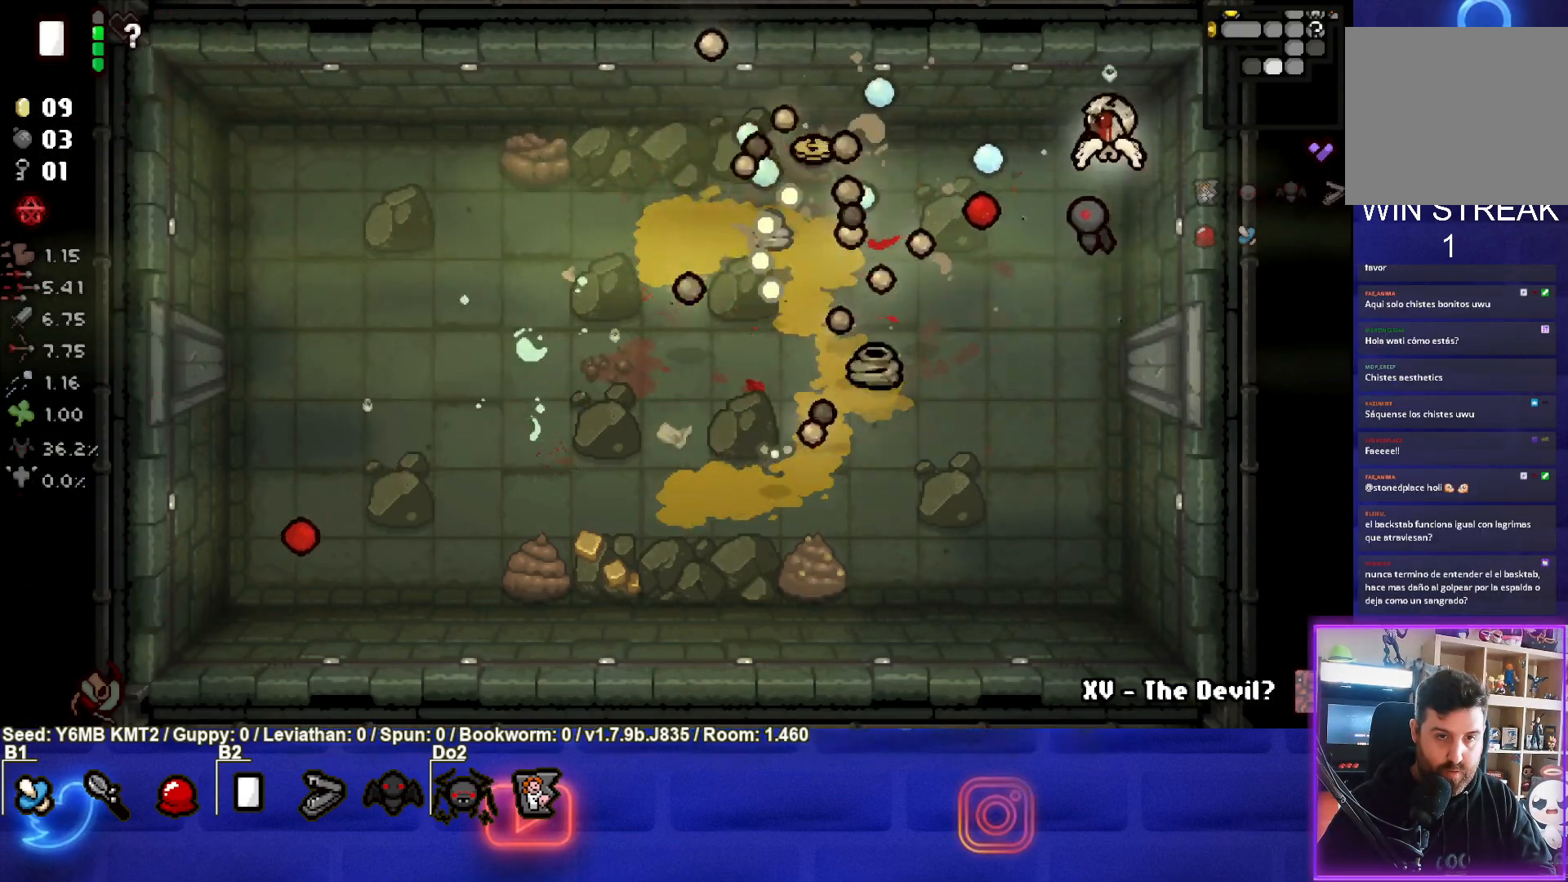
{"buttons": [], "left_stick": "up-right", "events": [[150, "left_stick", "up-right"], [483, "SQUARE", "up"]]}
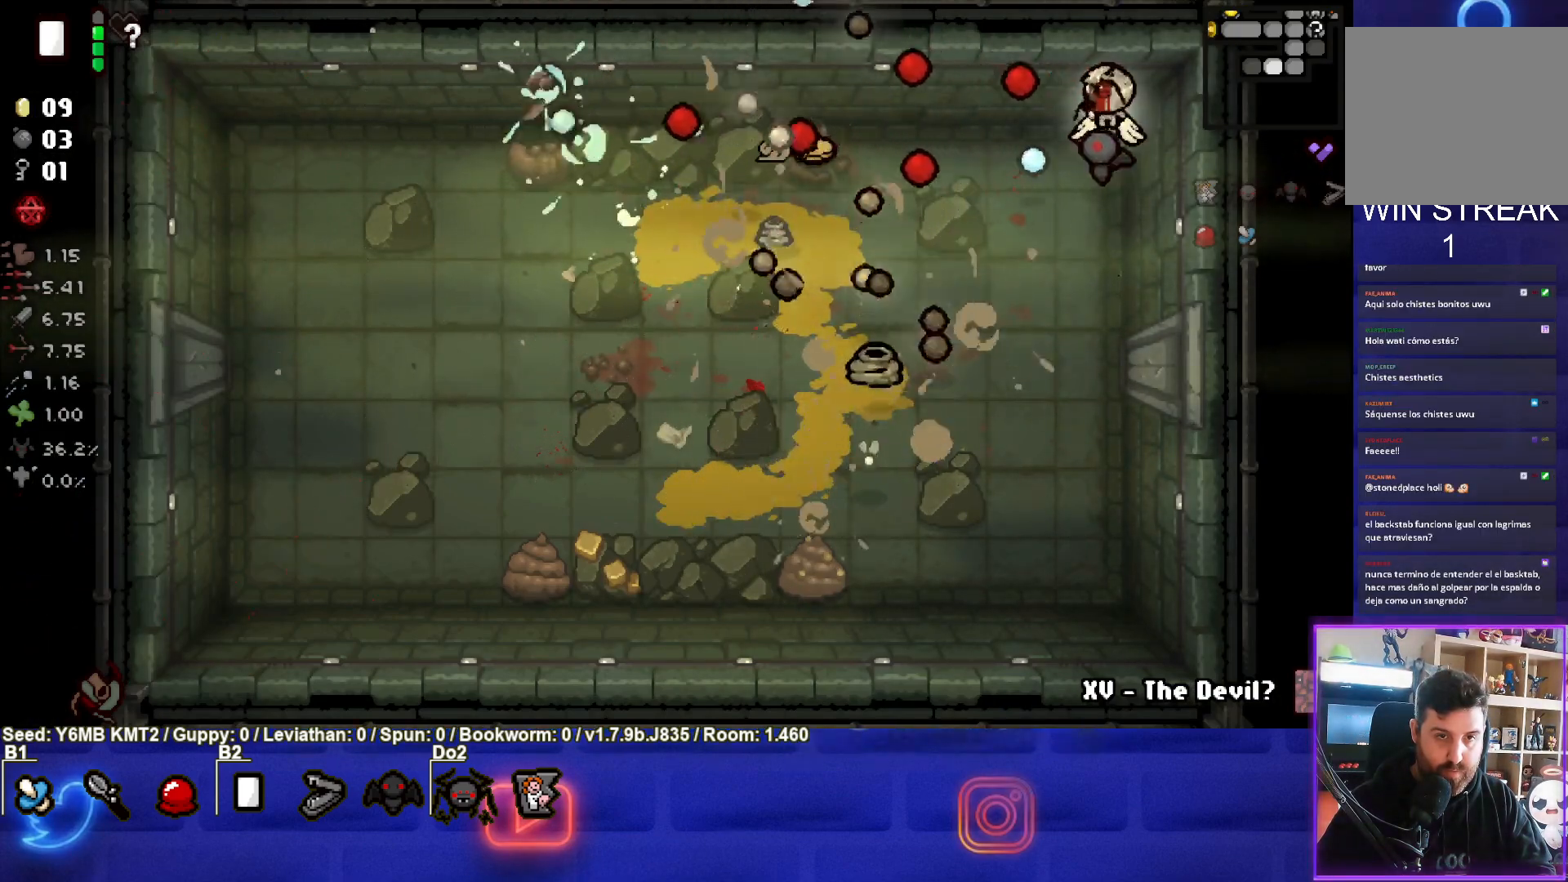
{"buttons": ["SQUARE"], "left_stick": "center", "events": [[200, "left_stick", "center"], [433, "SQUARE", "down"]]}
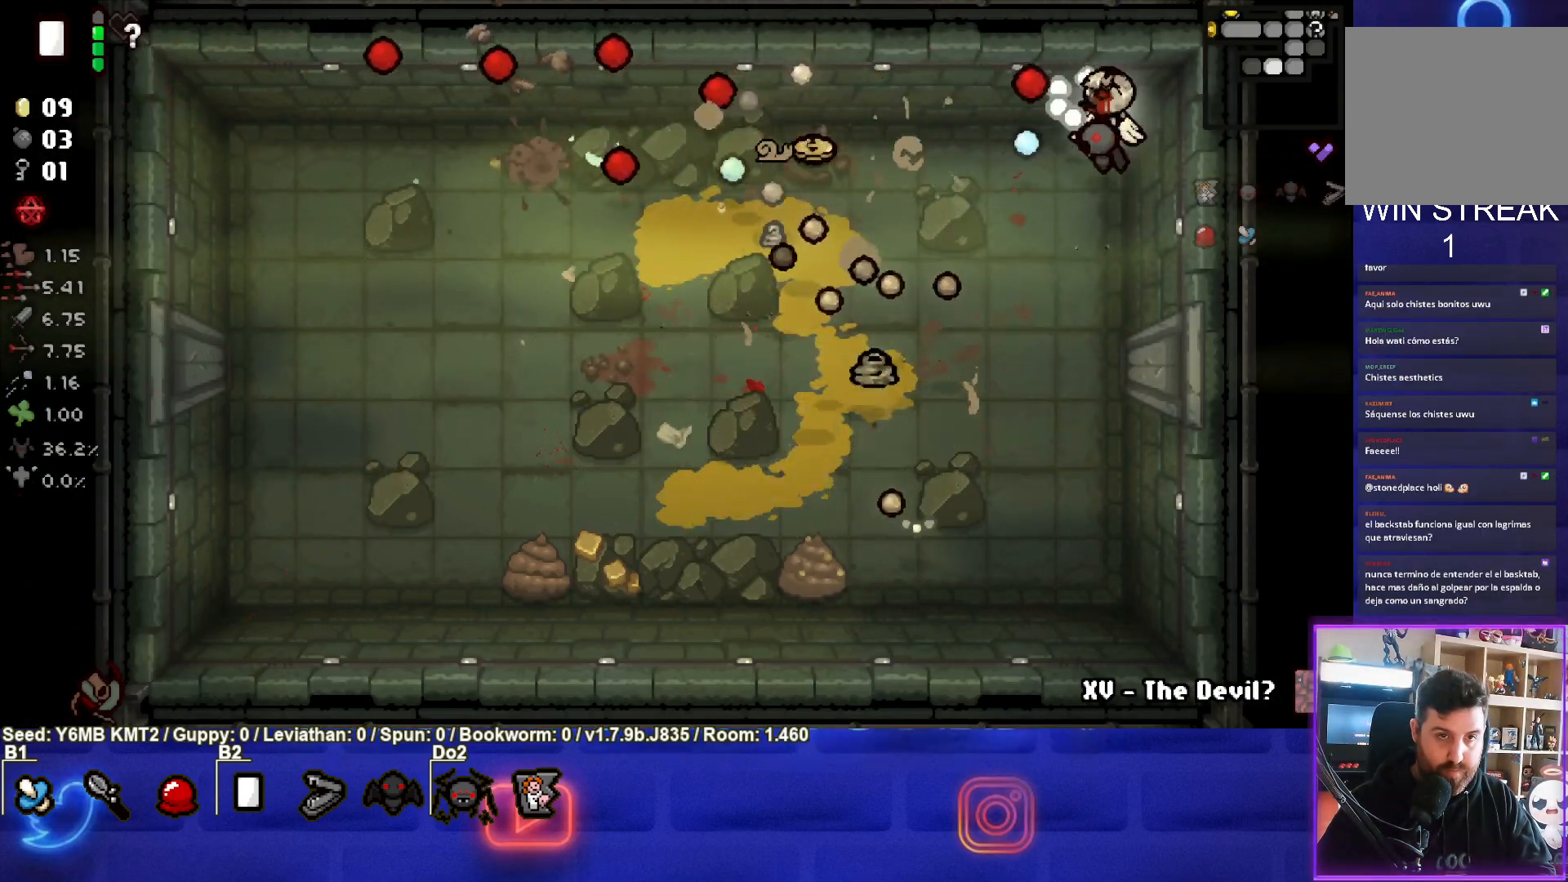
{"buttons": ["SQUARE"], "left_stick": "center", "events": []}
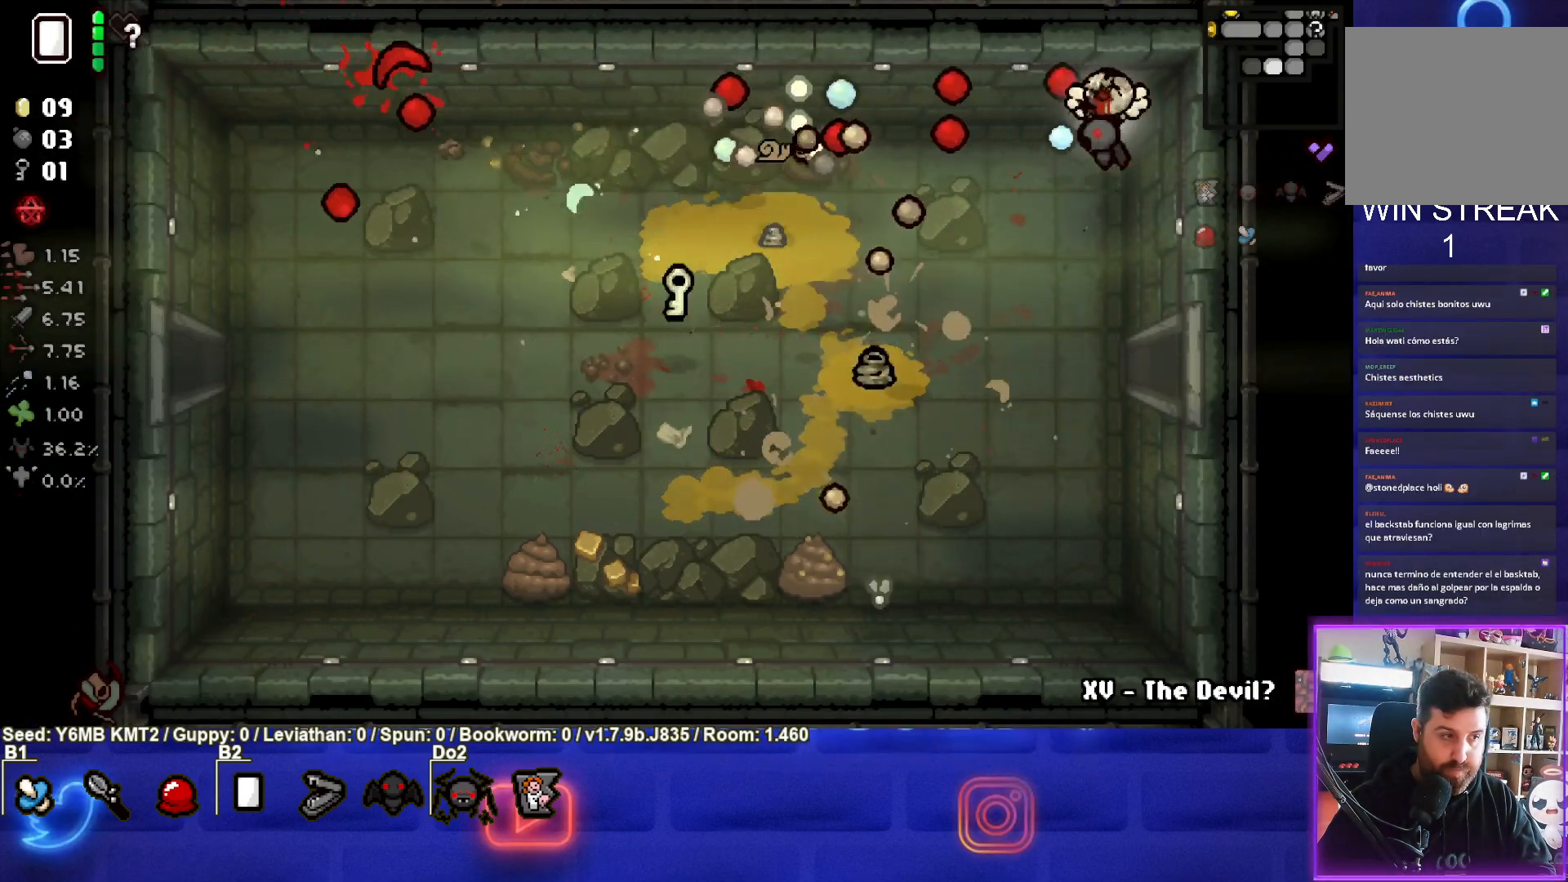
{"buttons": [], "left_stick": "center", "events": [[133, "SQUARE", "up"]]}
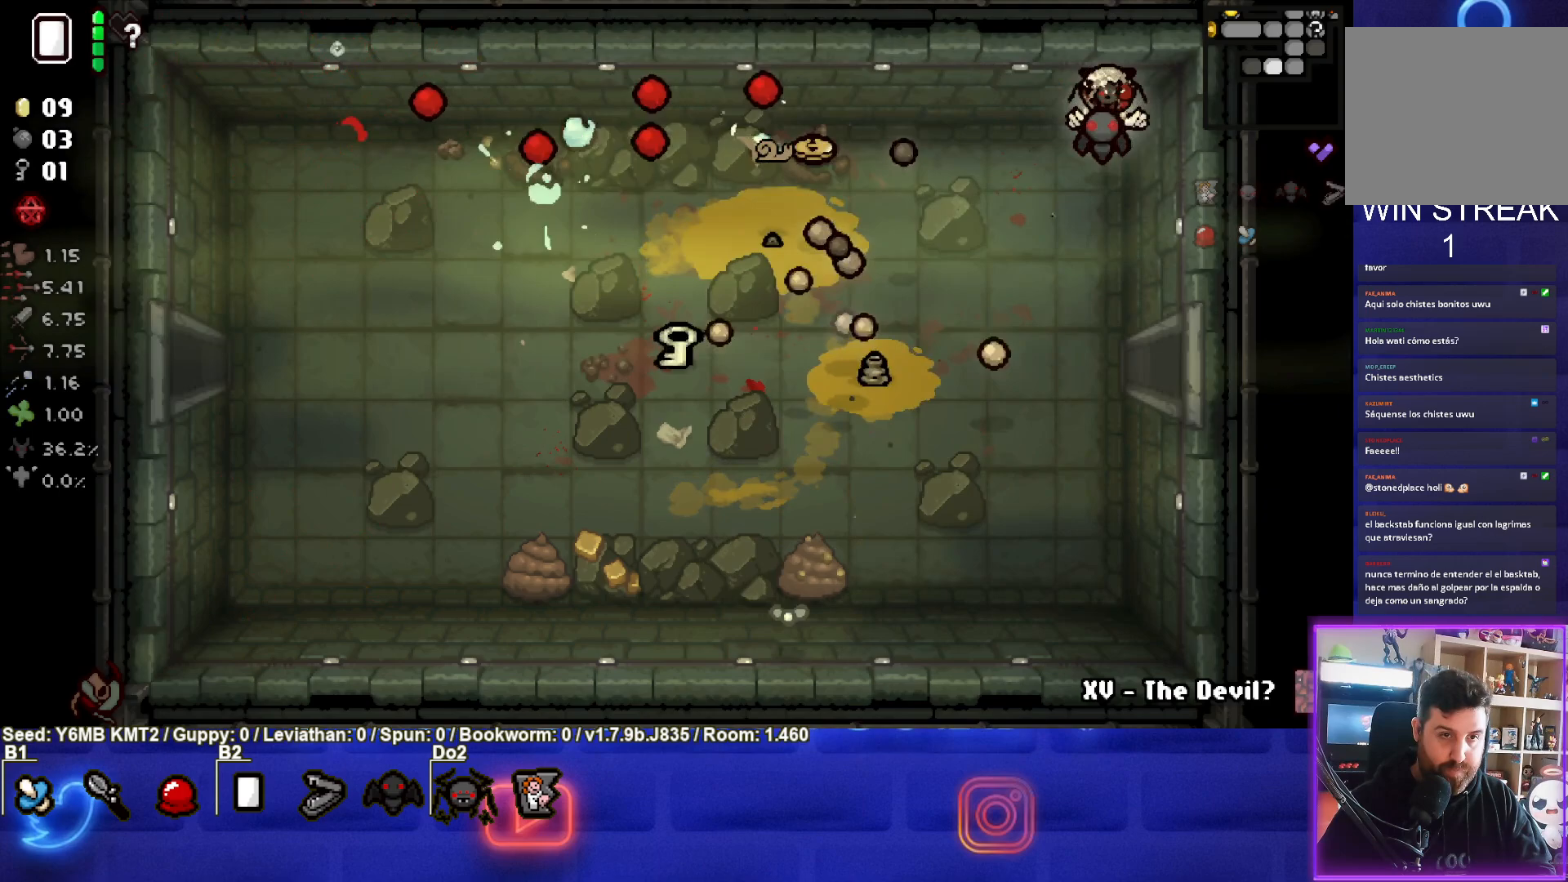
{"buttons": [], "left_stick": "center", "events": []}
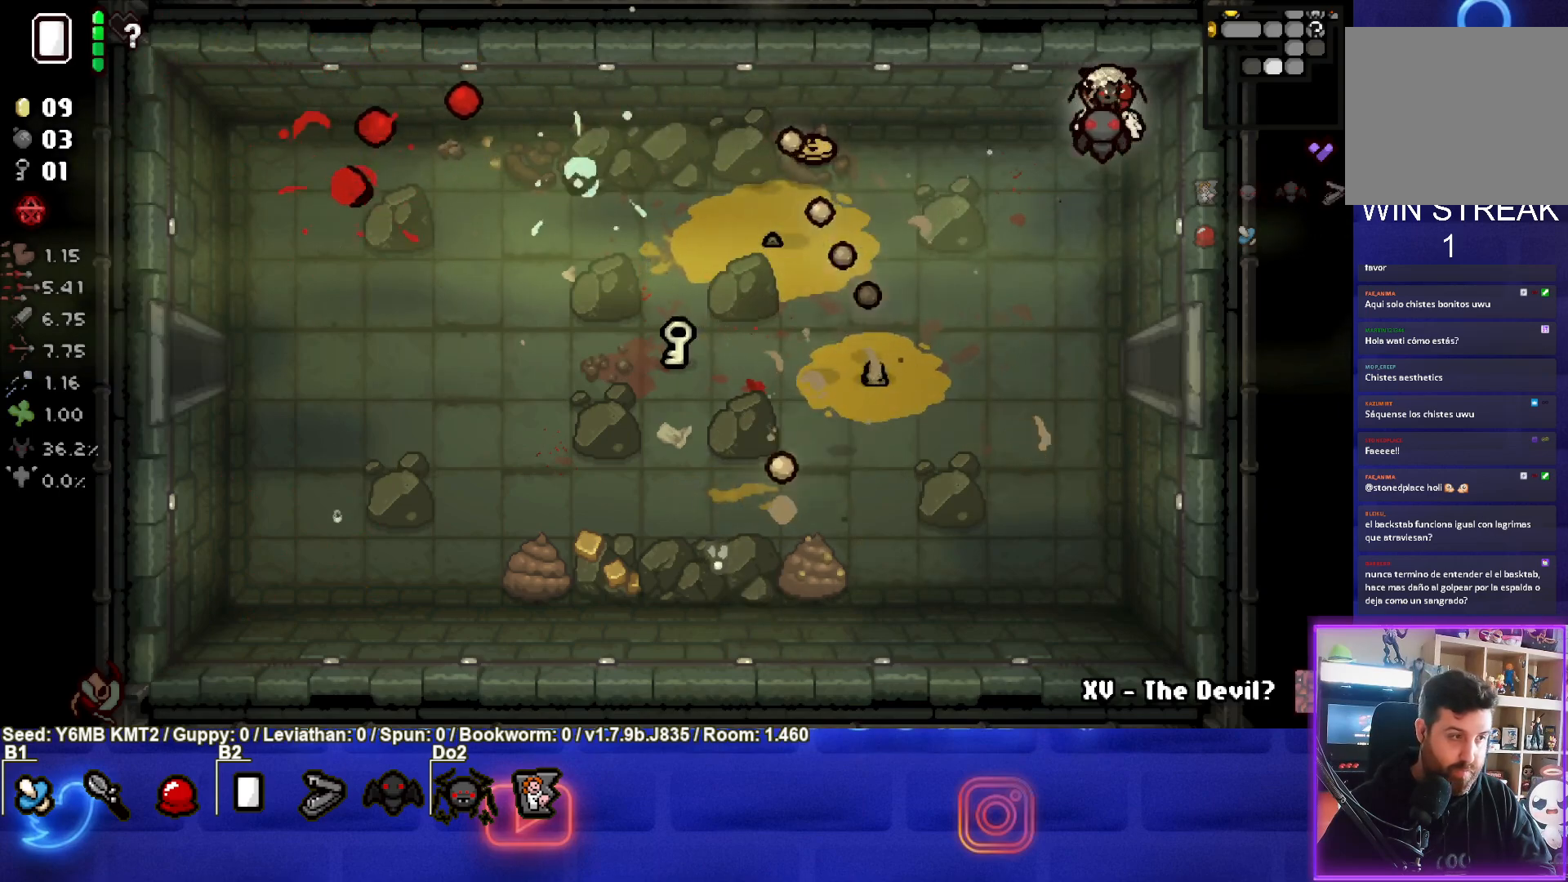
{"buttons": [], "left_stick": "center", "events": []}
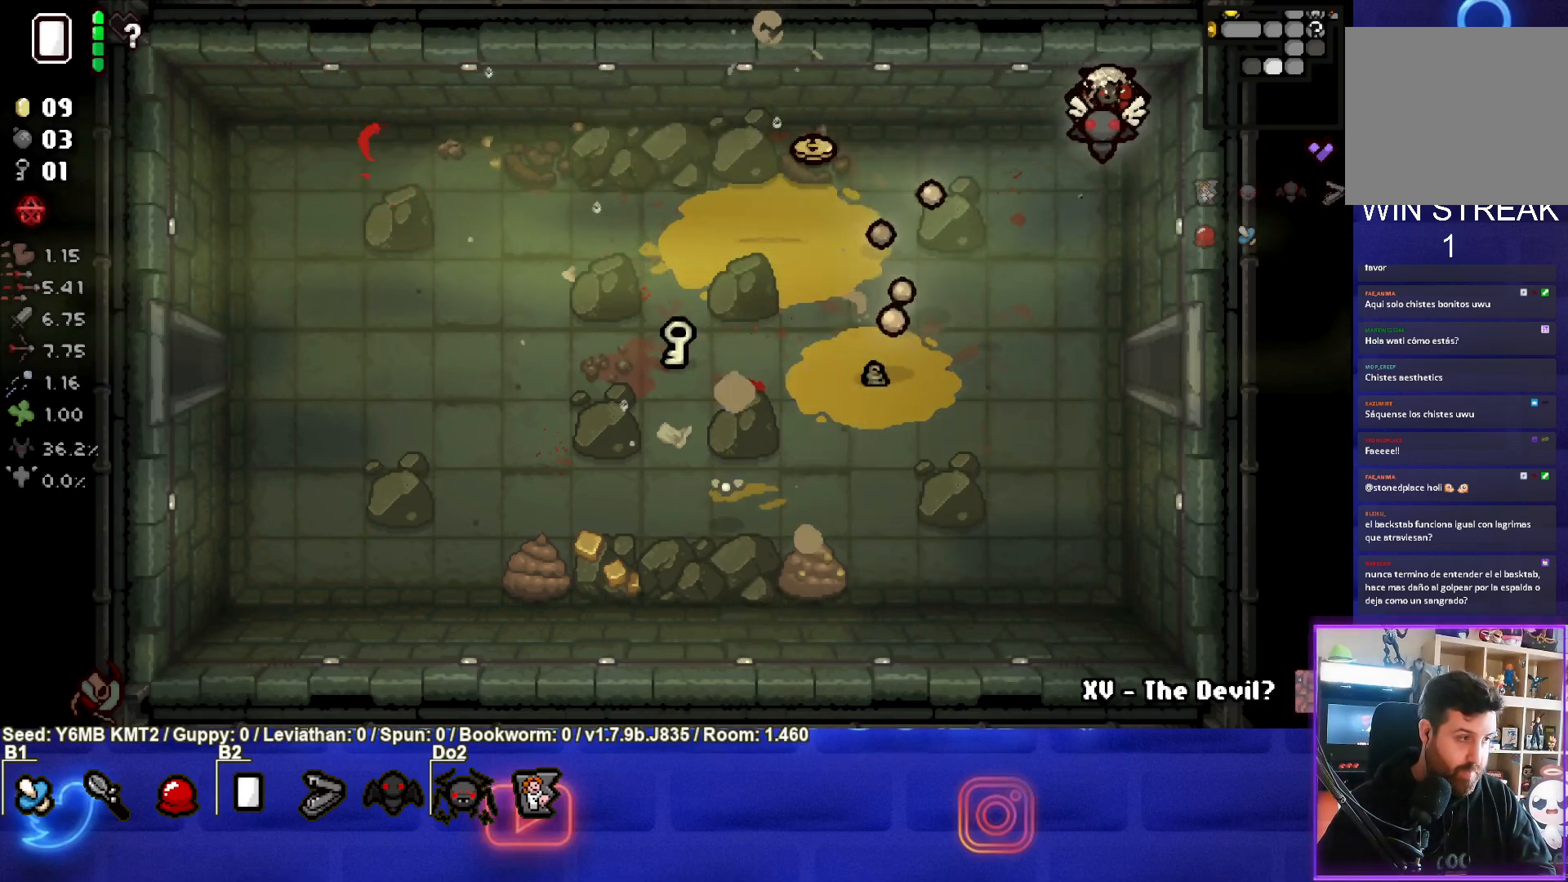
{"buttons": [], "left_stick": "center", "events": []}
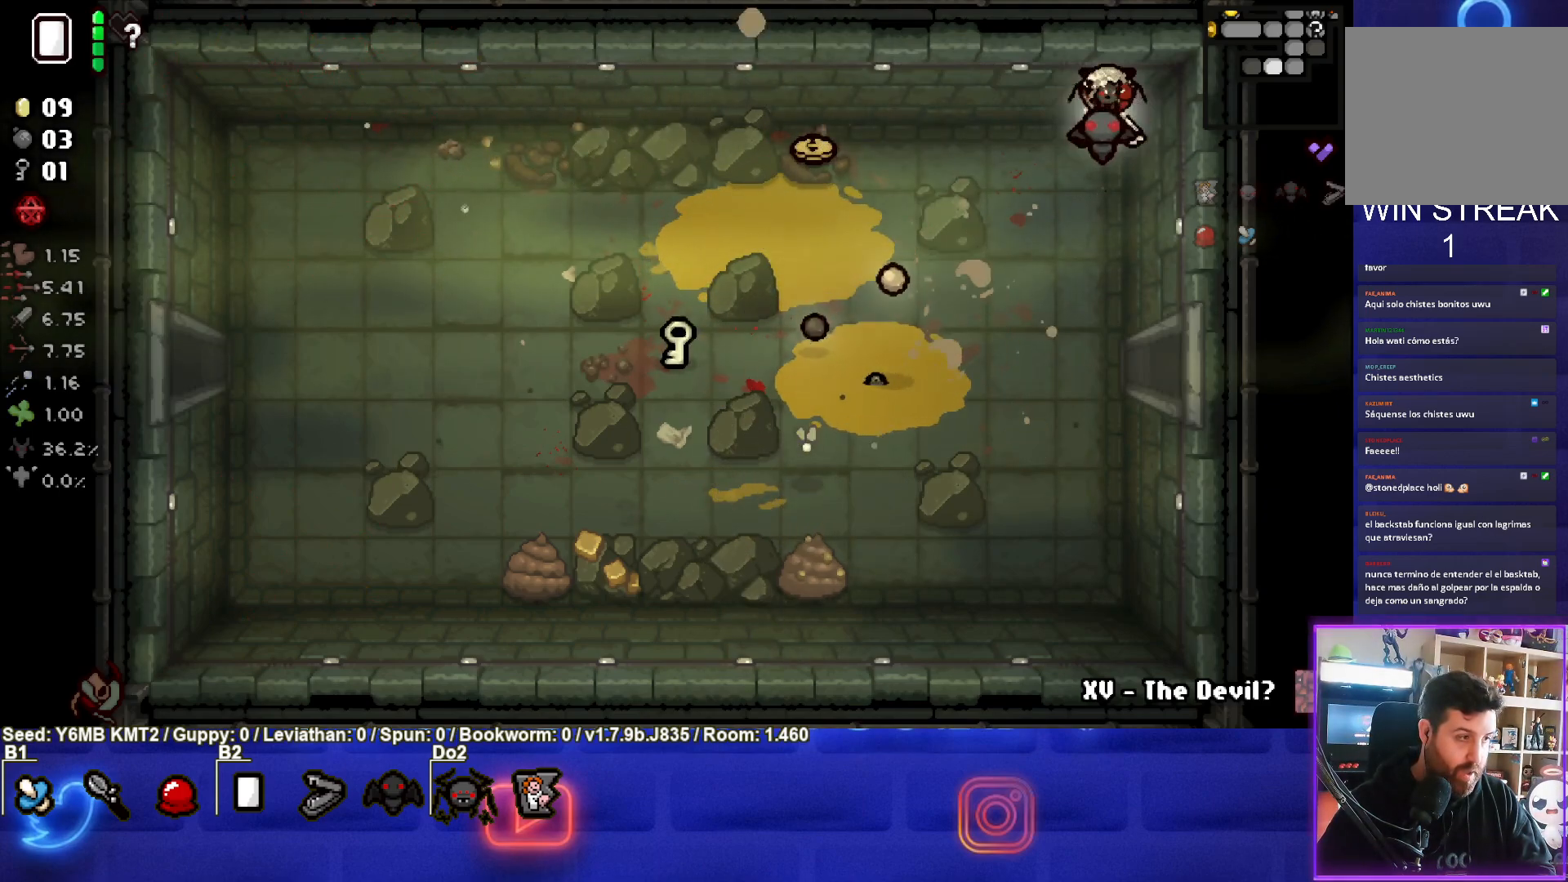
{"buttons": [], "left_stick": "center", "events": [[50, "START", "down"], [217, "START", "up"]]}
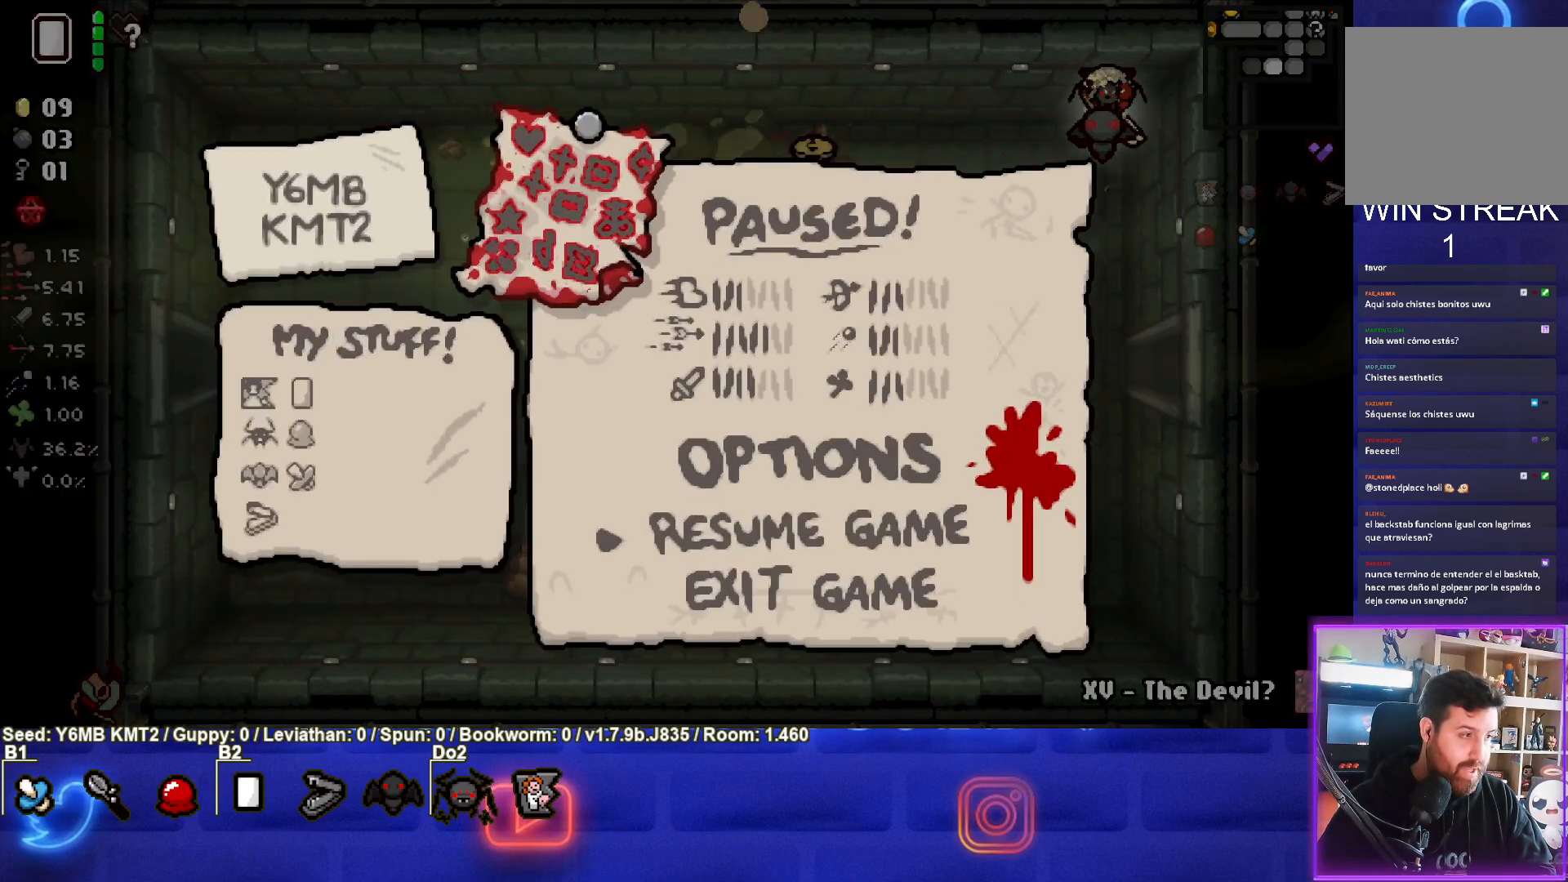
{"buttons": [], "left_stick": "center", "events": []}
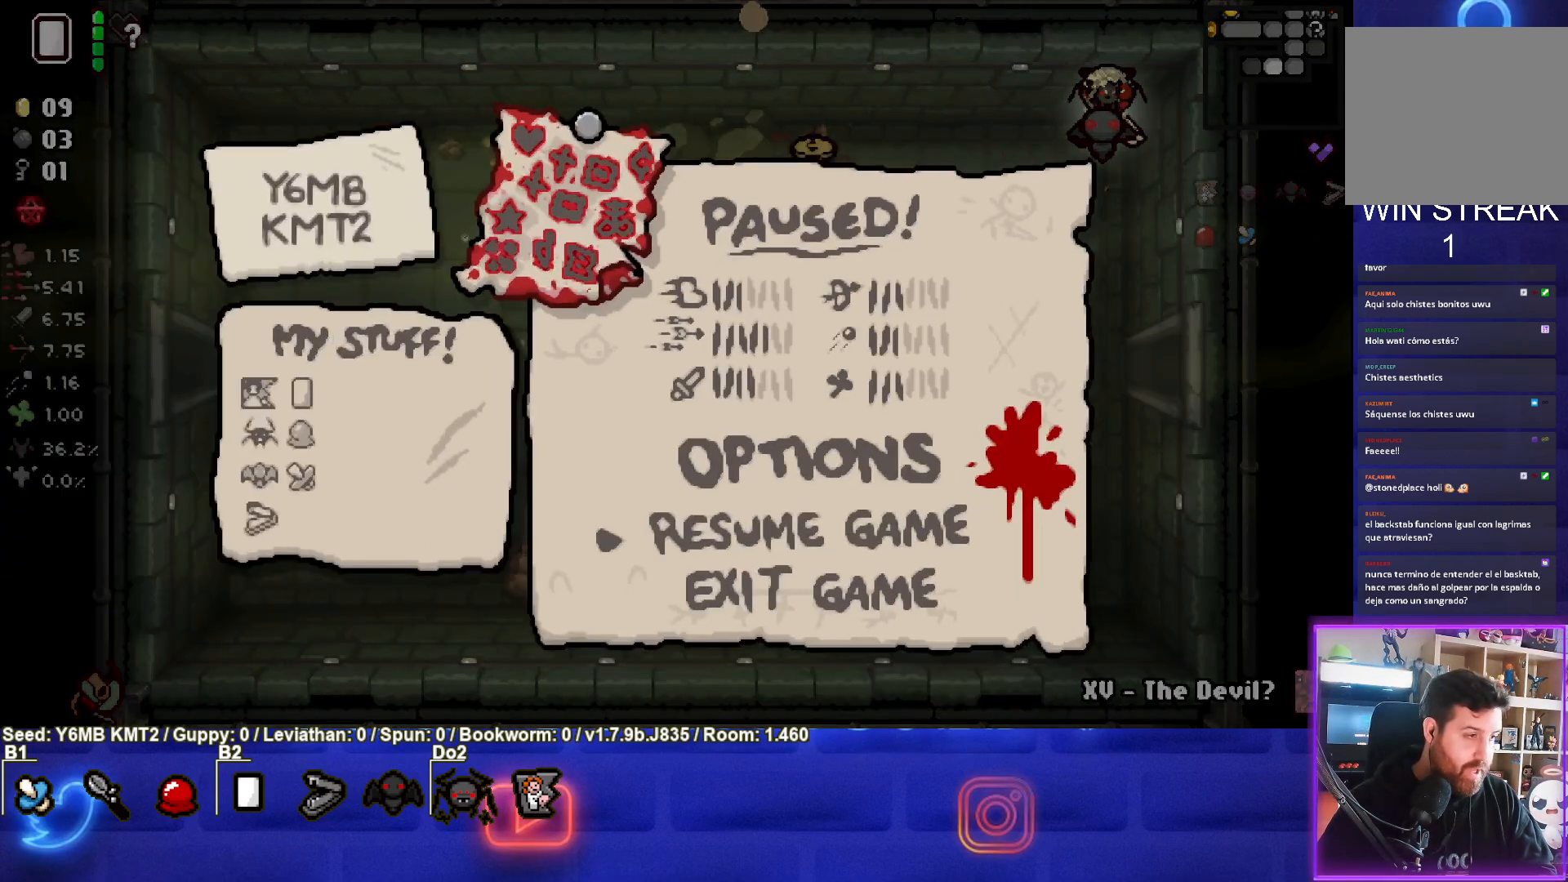
{"buttons": [], "left_stick": "center", "events": []}
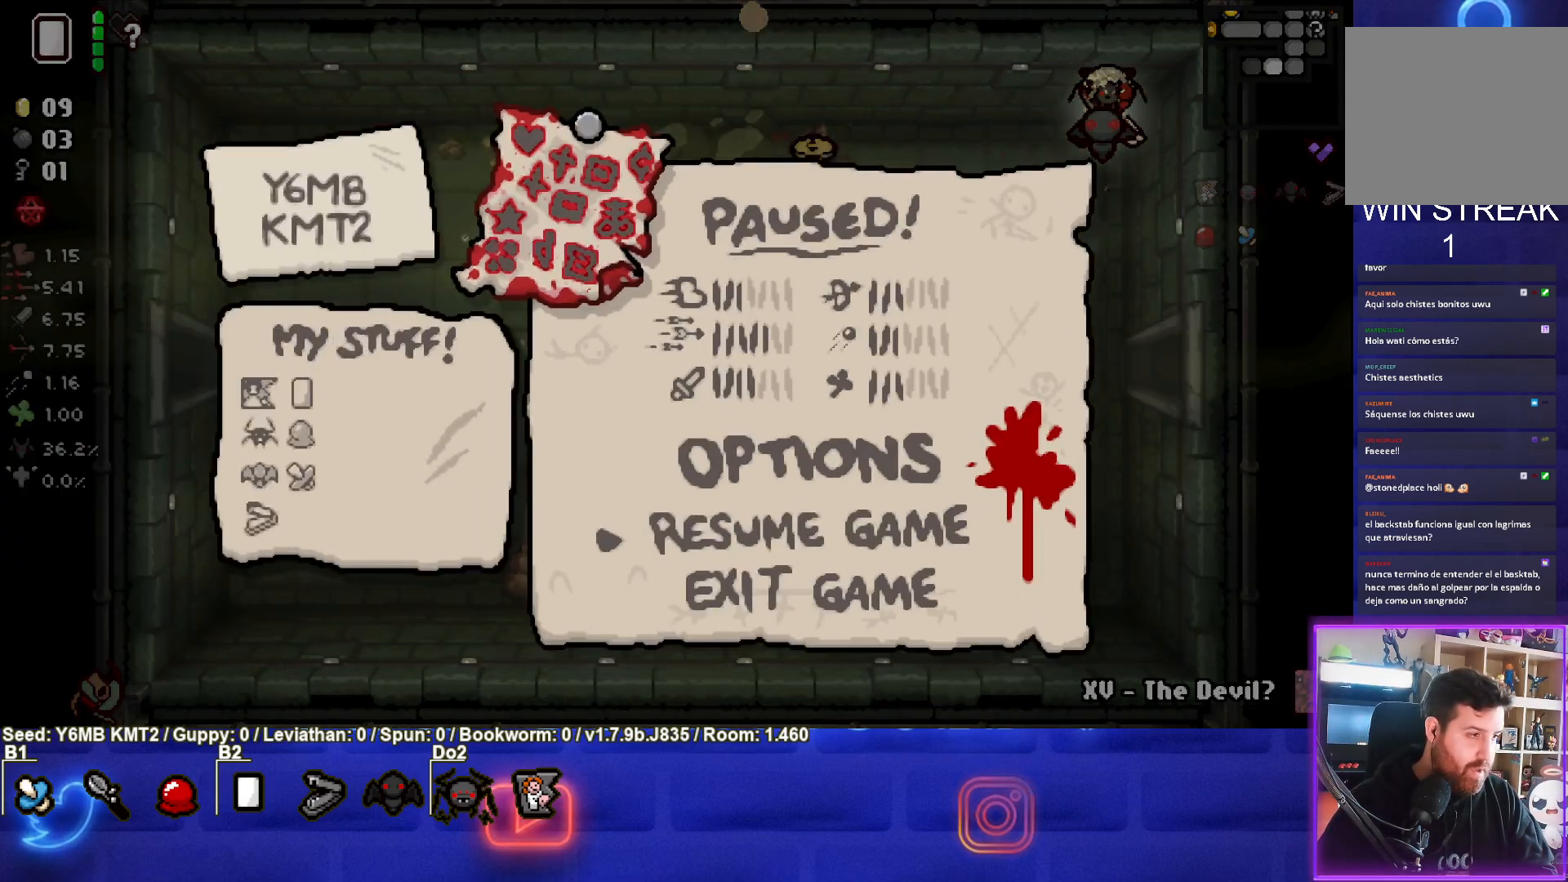
{"buttons": [], "left_stick": "center", "events": []}
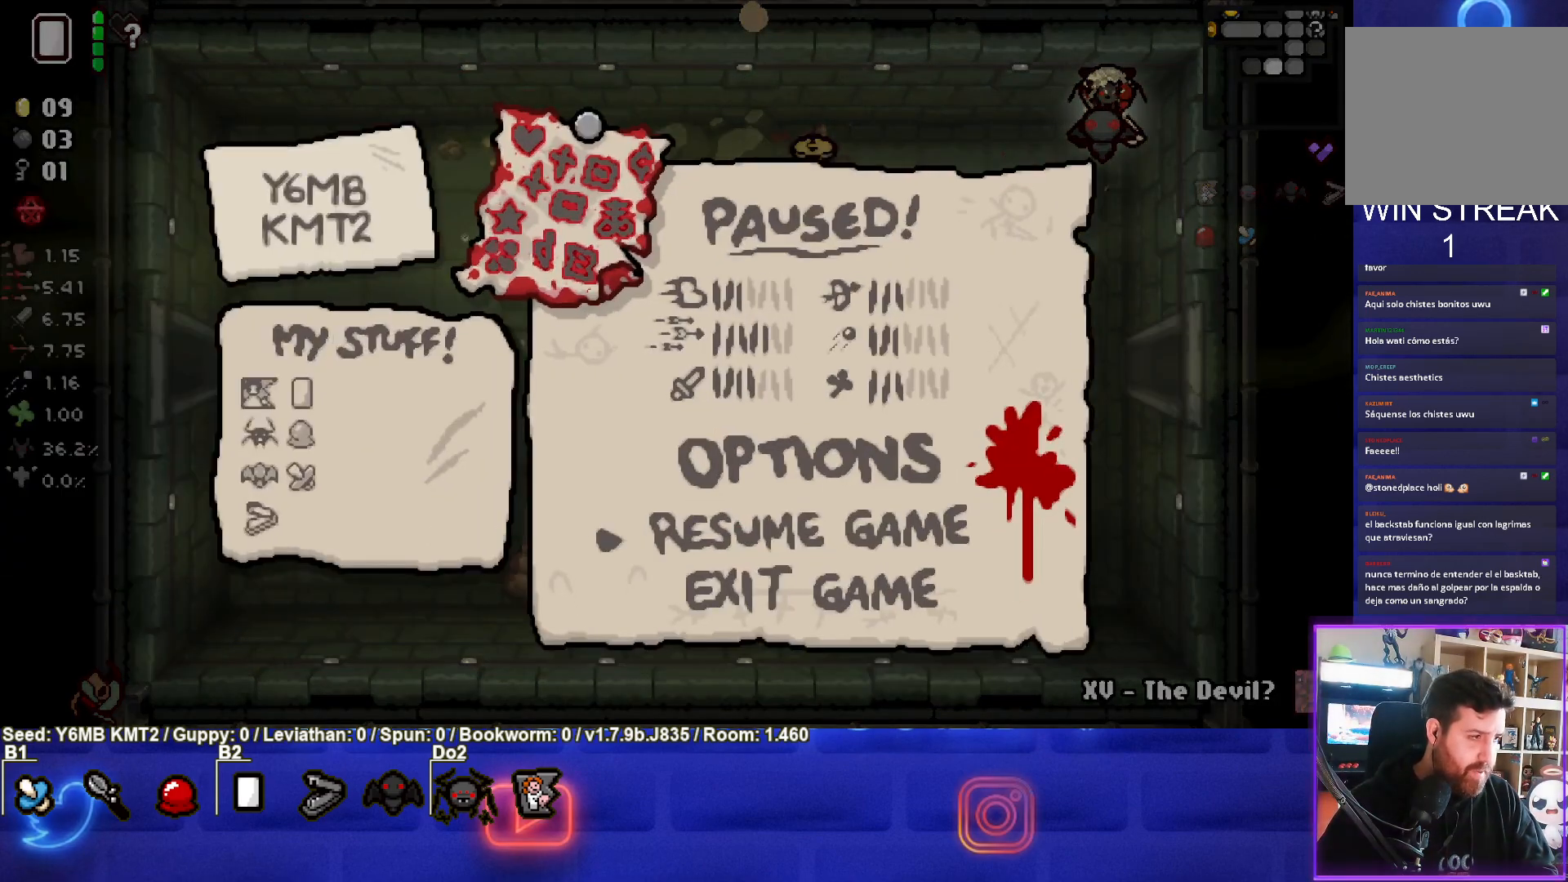
{"buttons": [], "left_stick": "center", "events": []}
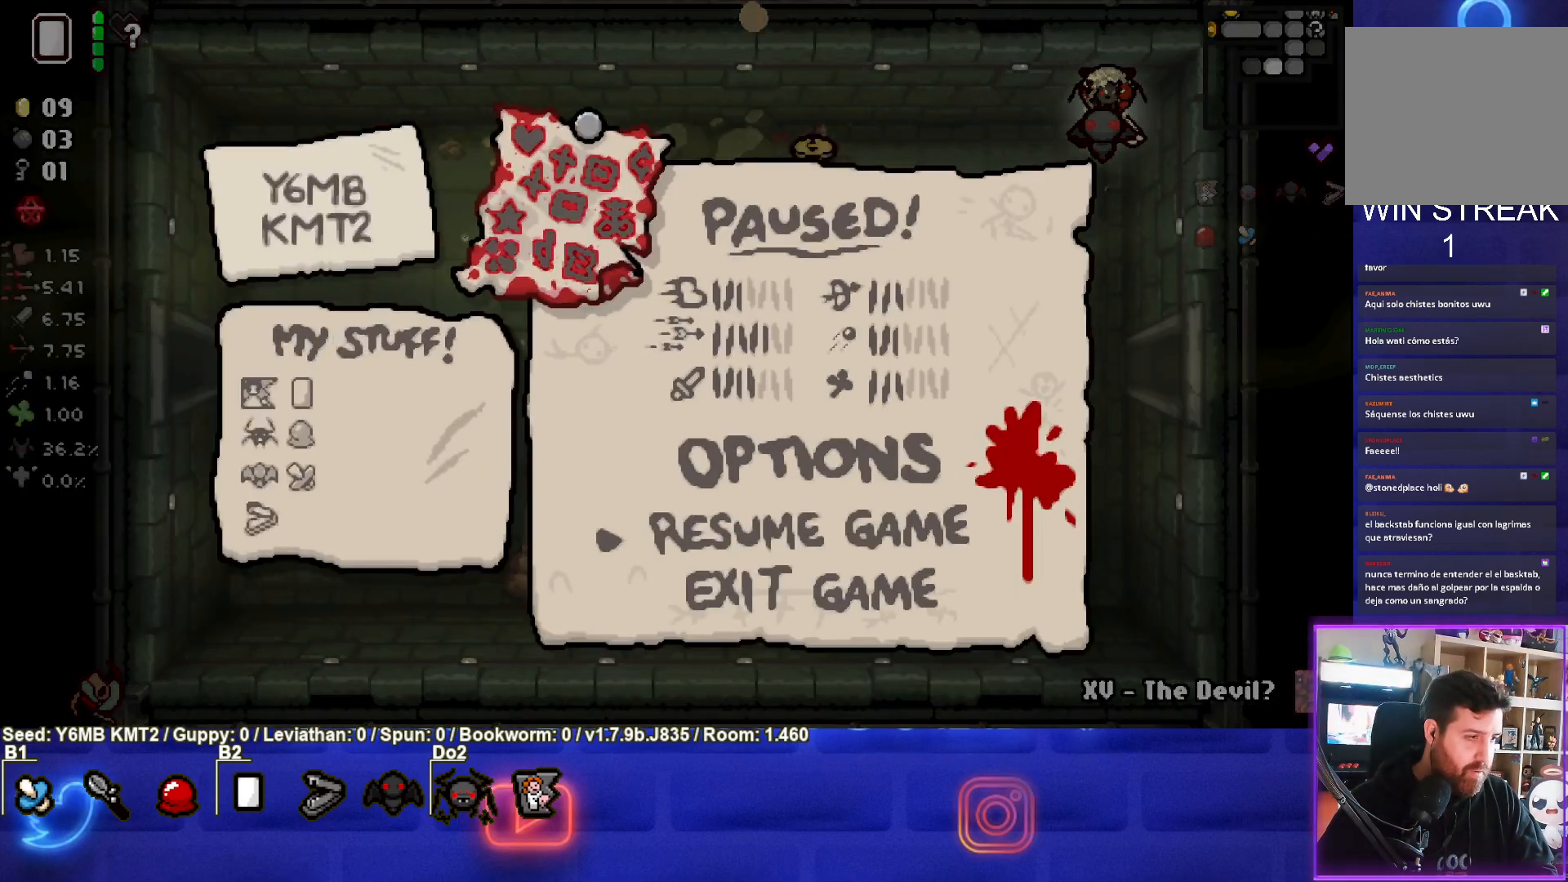
{"buttons": [], "left_stick": "center", "events": []}
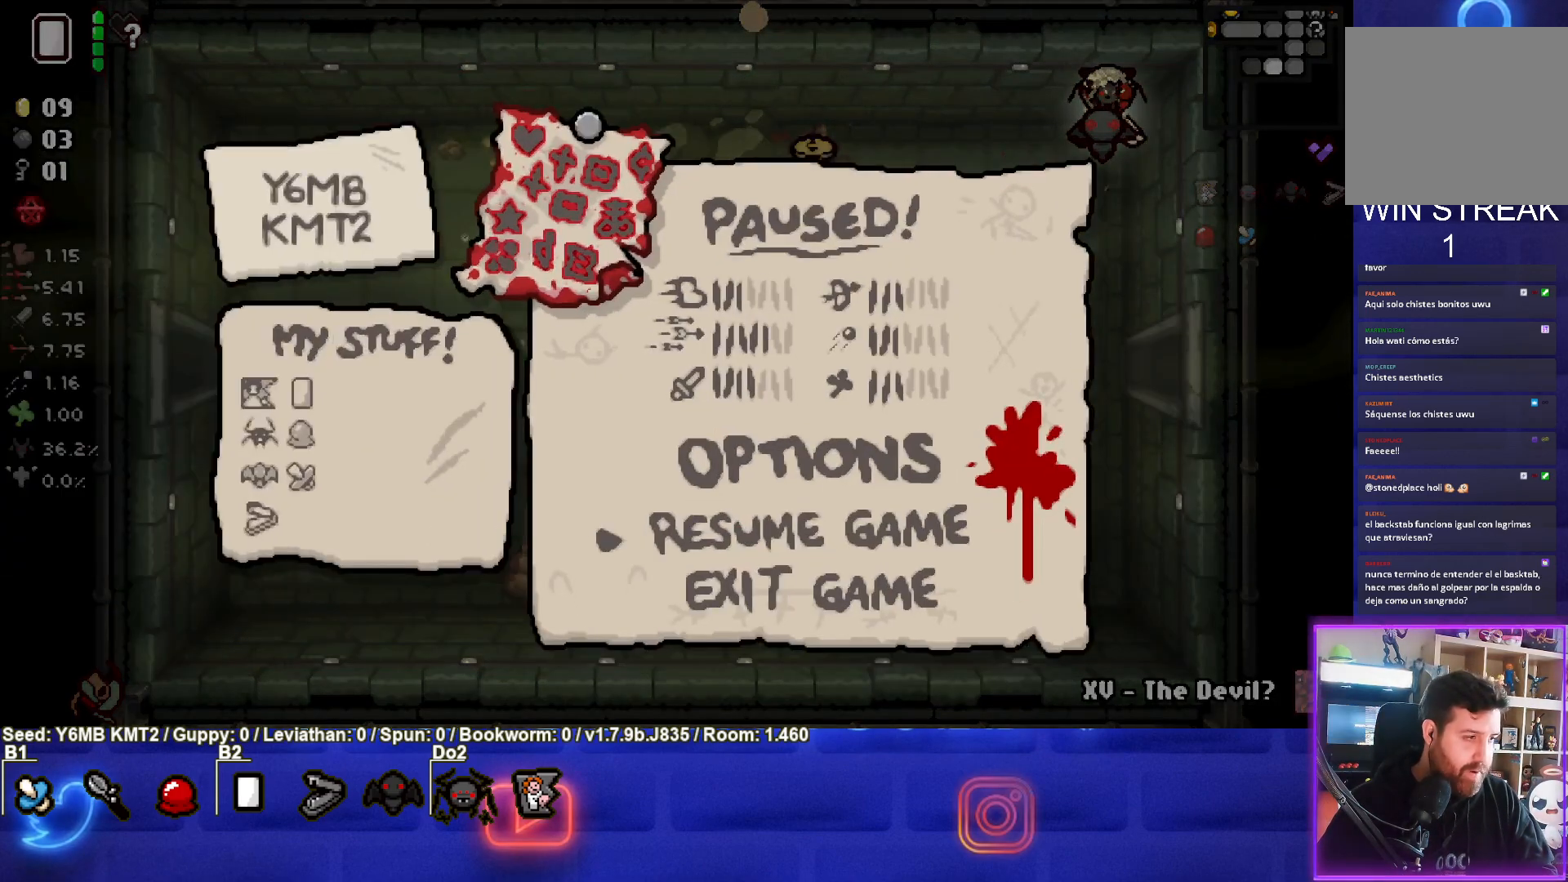
{"buttons": ["START"], "left_stick": "center", "events": [[300, "START", "down"]]}
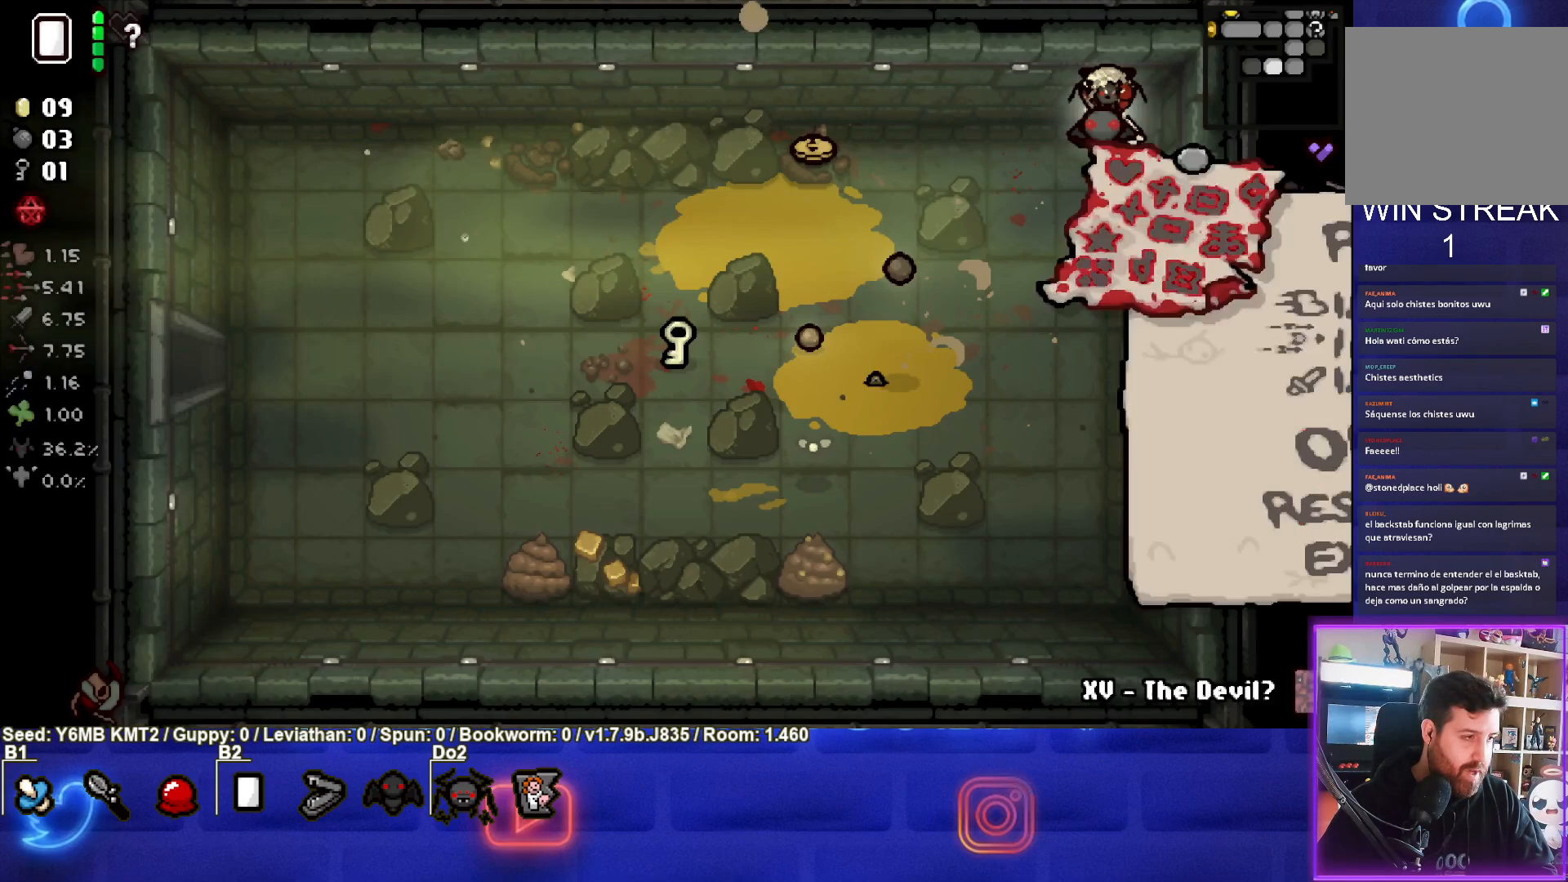
{"buttons": [], "left_stick": "center", "events": [[33, "START", "up"]]}
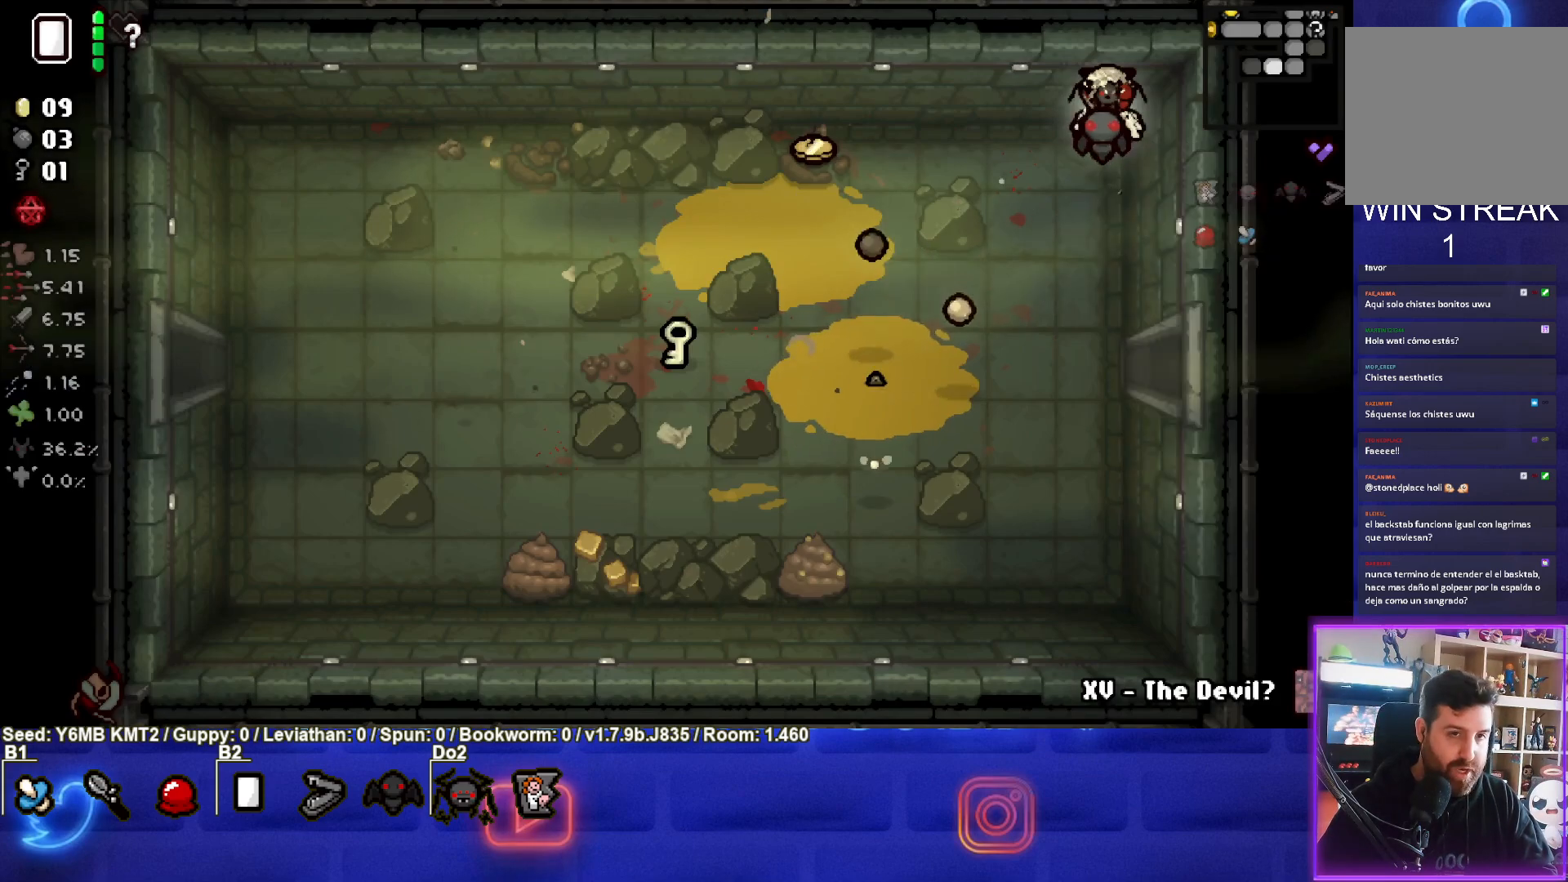
{"buttons": [], "left_stick": "center", "events": [[167, "left_stick", "left"], [317, "left_stick", "center"]]}
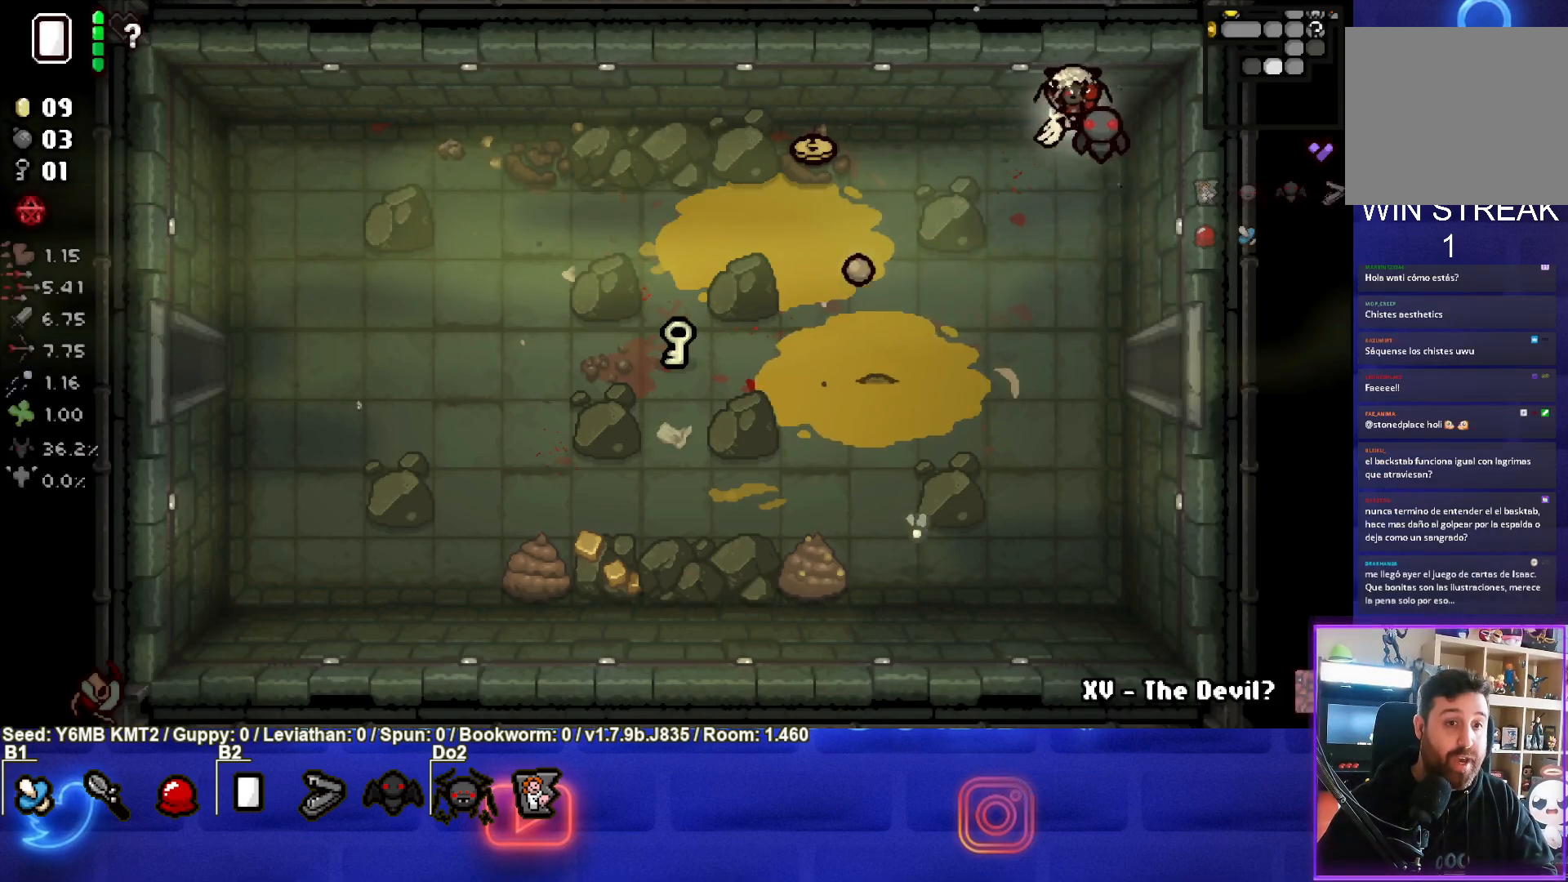
{"buttons": [], "left_stick": "left", "events": [[67, "left_stick", "left"]]}
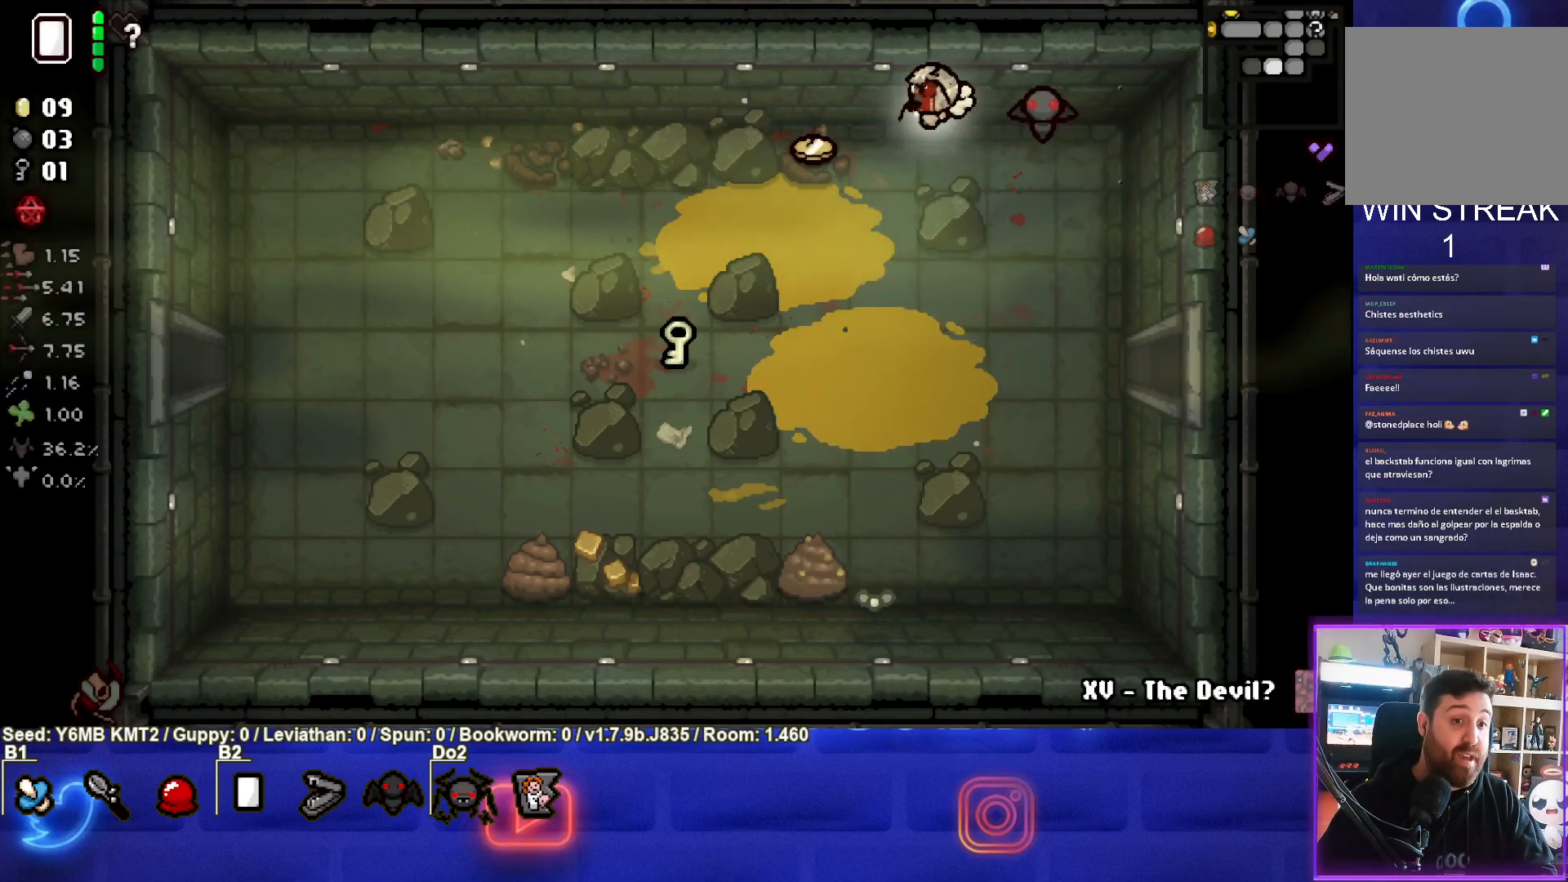
{"buttons": [], "left_stick": "down-left", "events": [[183, "left_stick", "down-left"]]}
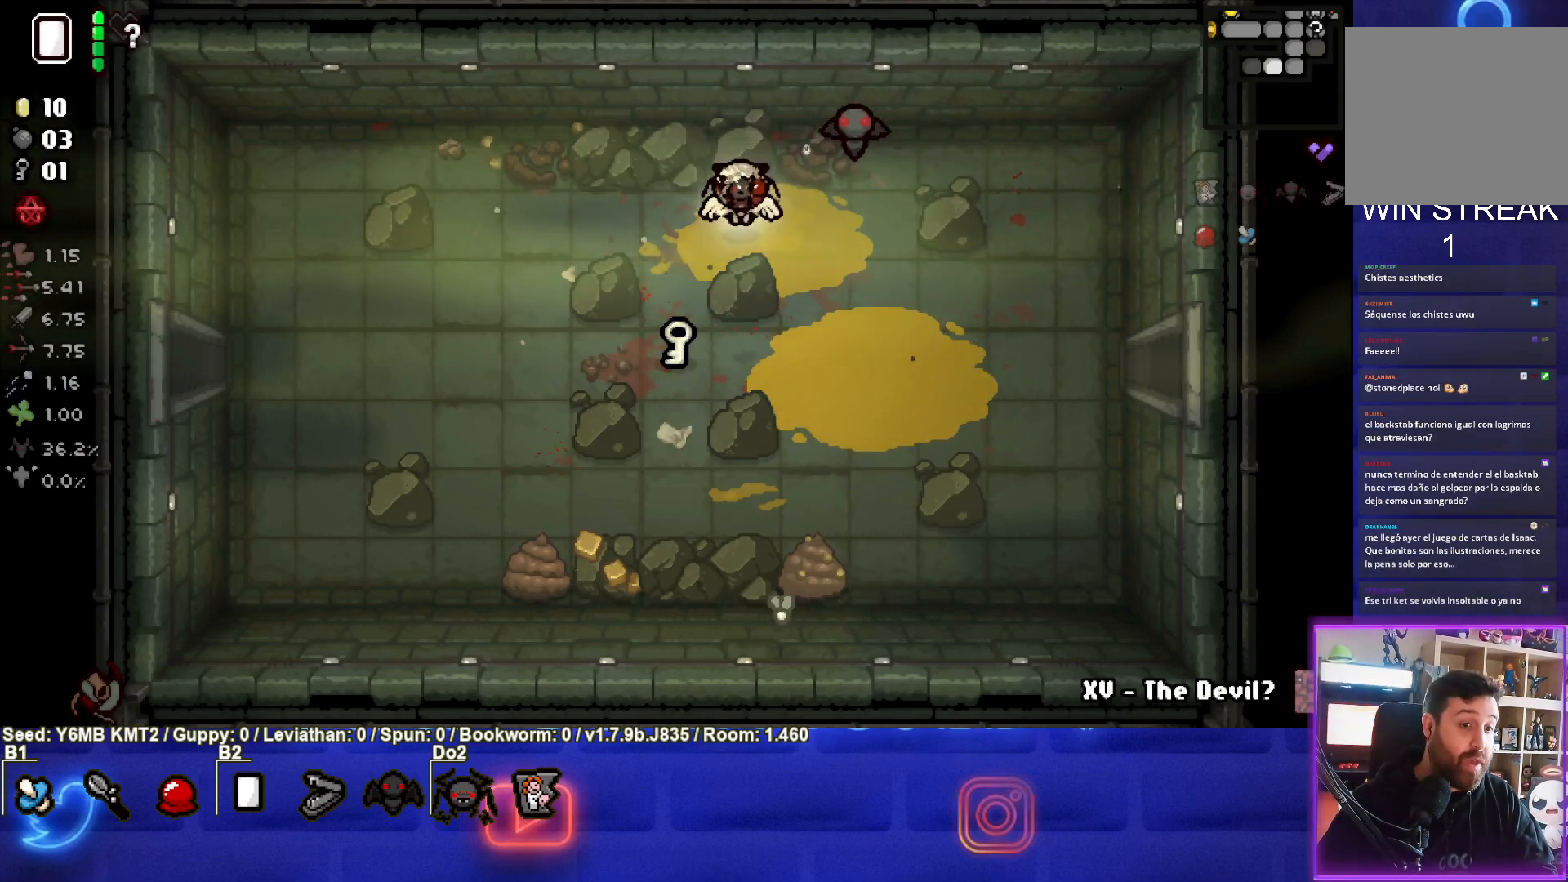
{"buttons": [], "left_stick": "up-left", "events": [[317, "left_stick", "left"], [433, "left_stick", "up-left"]]}
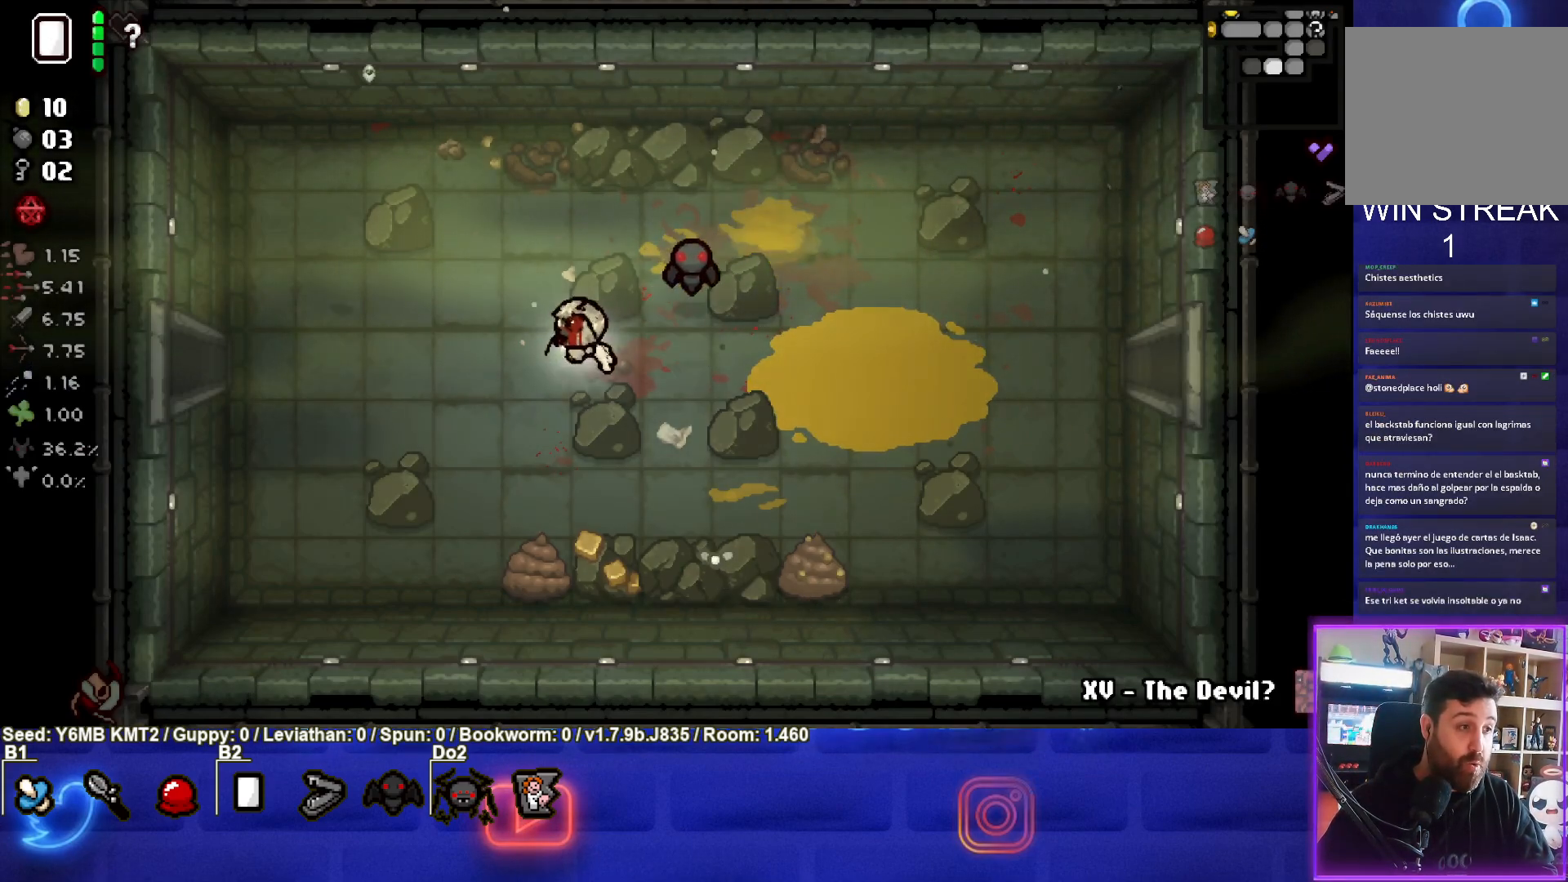
{"buttons": [], "left_stick": "down", "events": [[483, "left_stick", "down"]]}
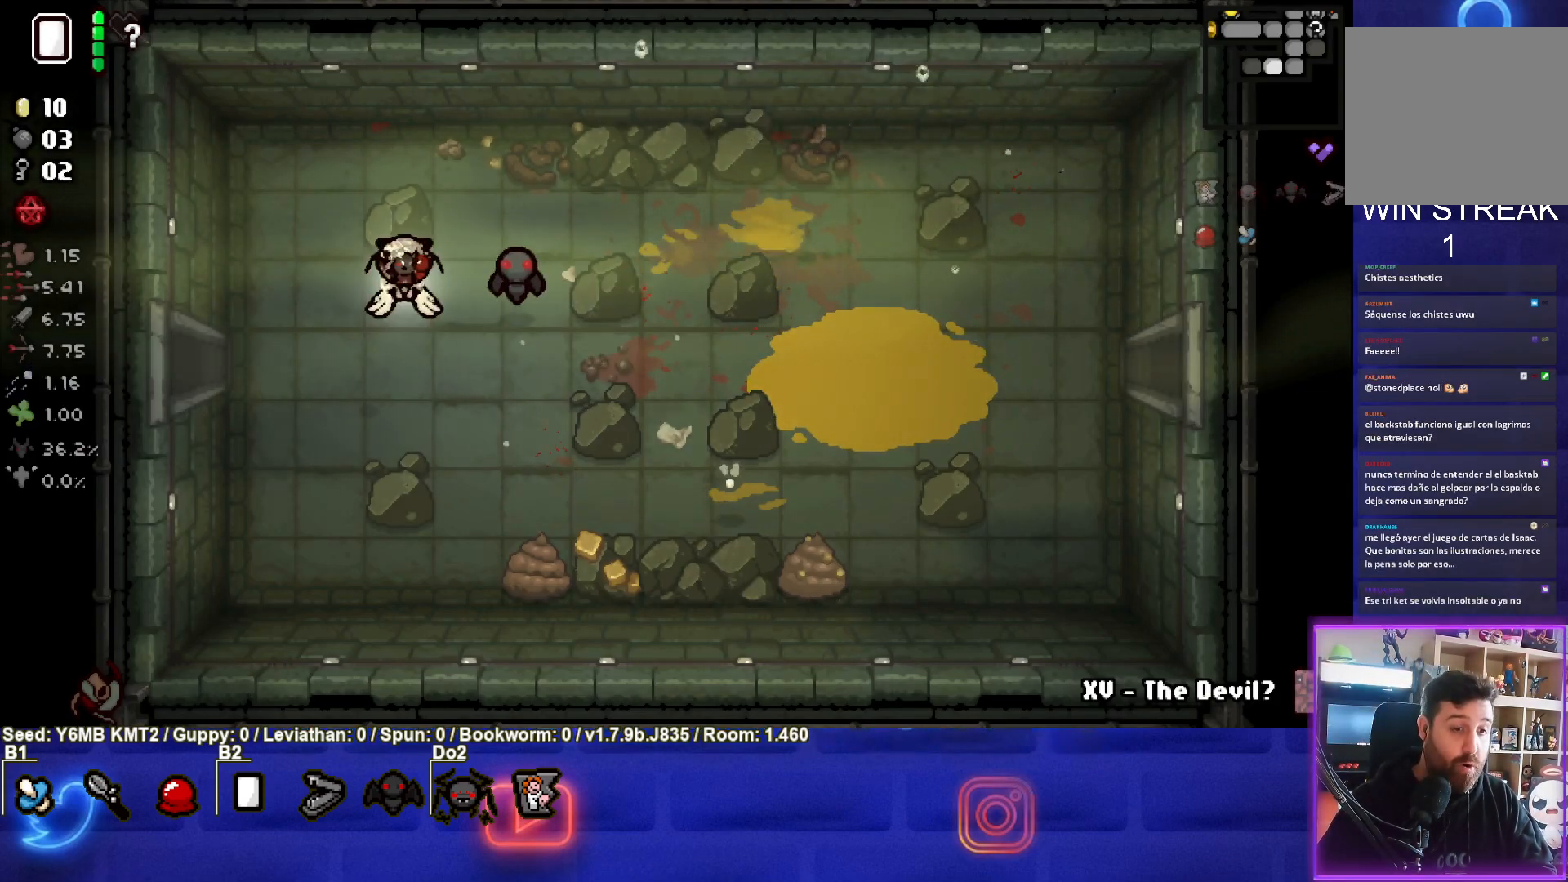
{"buttons": ["CIRCLE"], "left_stick": "down-right", "events": [[400, "left_stick", "down-right"], [483, "CIRCLE", "down"]]}
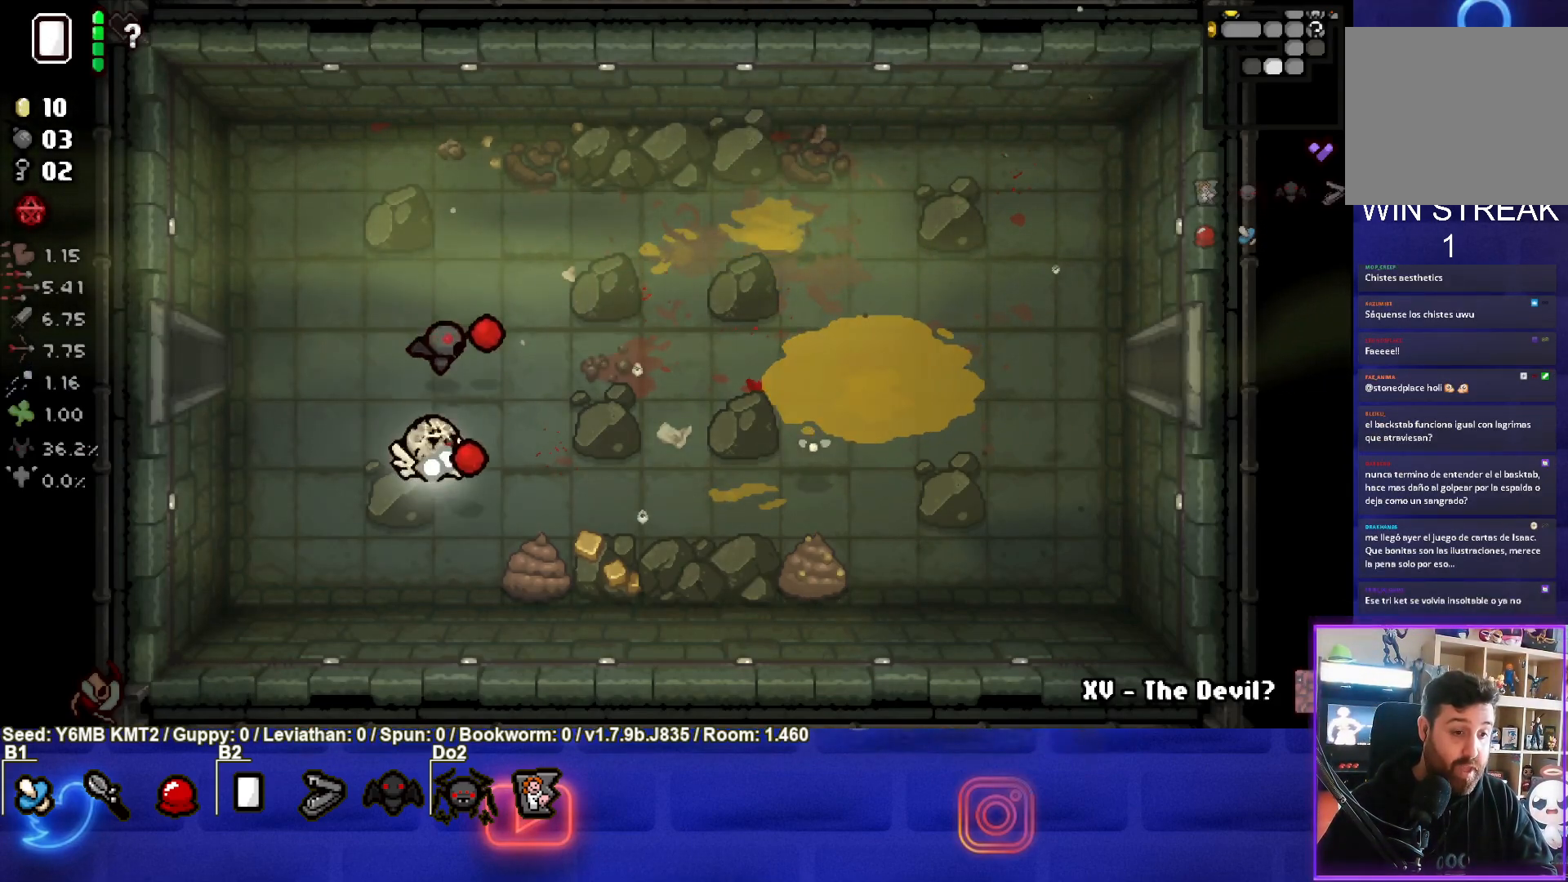
{"buttons": ["CIRCLE"], "left_stick": "right", "events": [[67, "left_stick", "center"], [267, "left_stick", "right"]]}
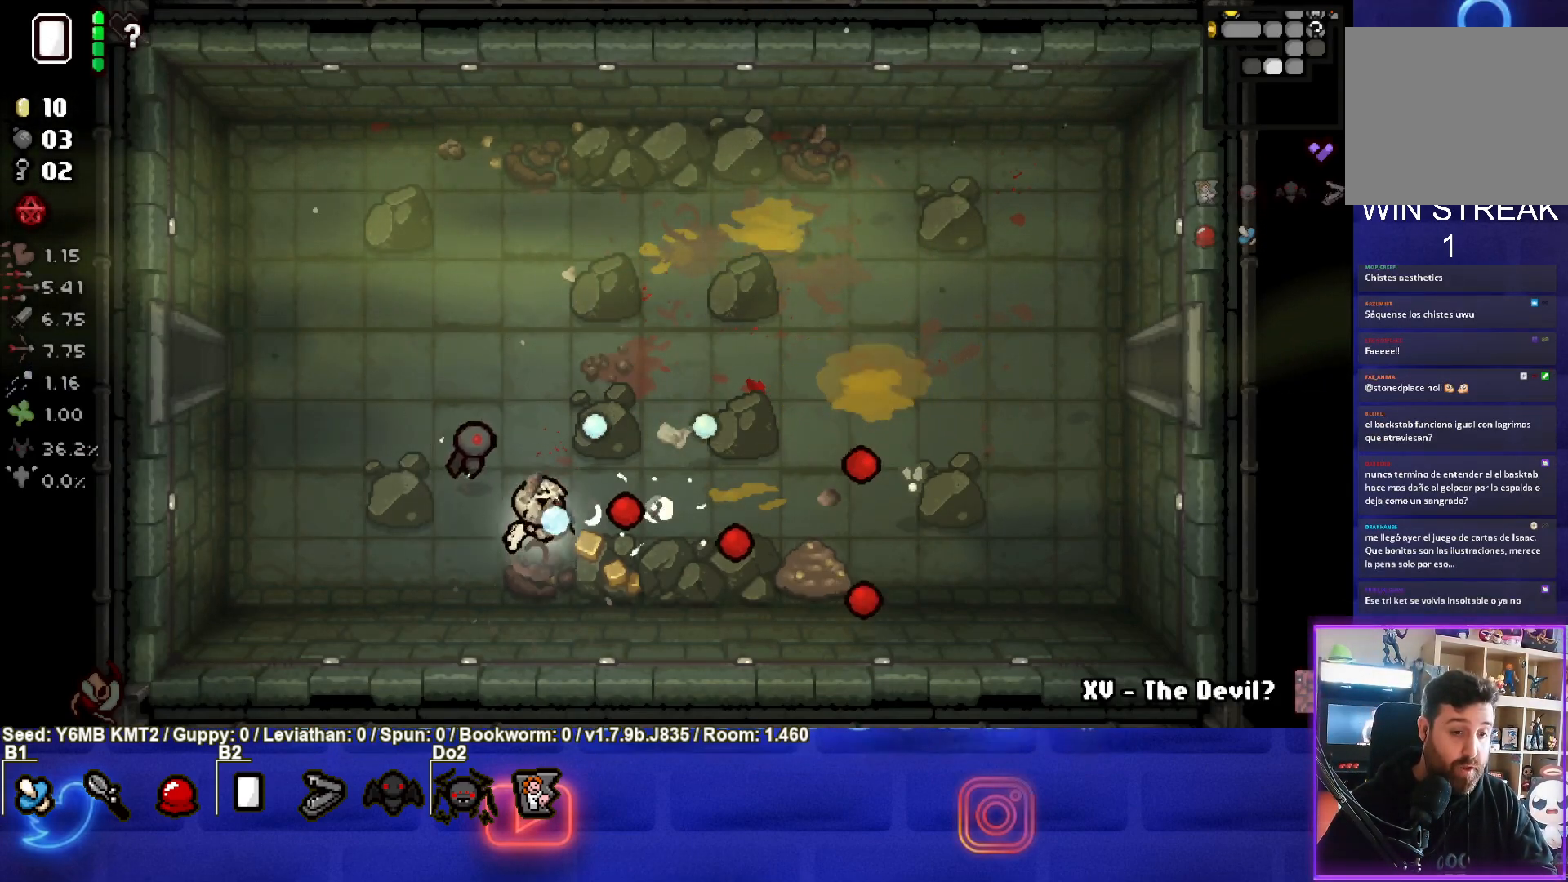
{"buttons": ["CIRCLE"], "left_stick": "left", "events": [[17, "left_stick", "center"], [117, "left_stick", "right"], [283, "left_stick", "center"], [350, "left_stick", "left"]]}
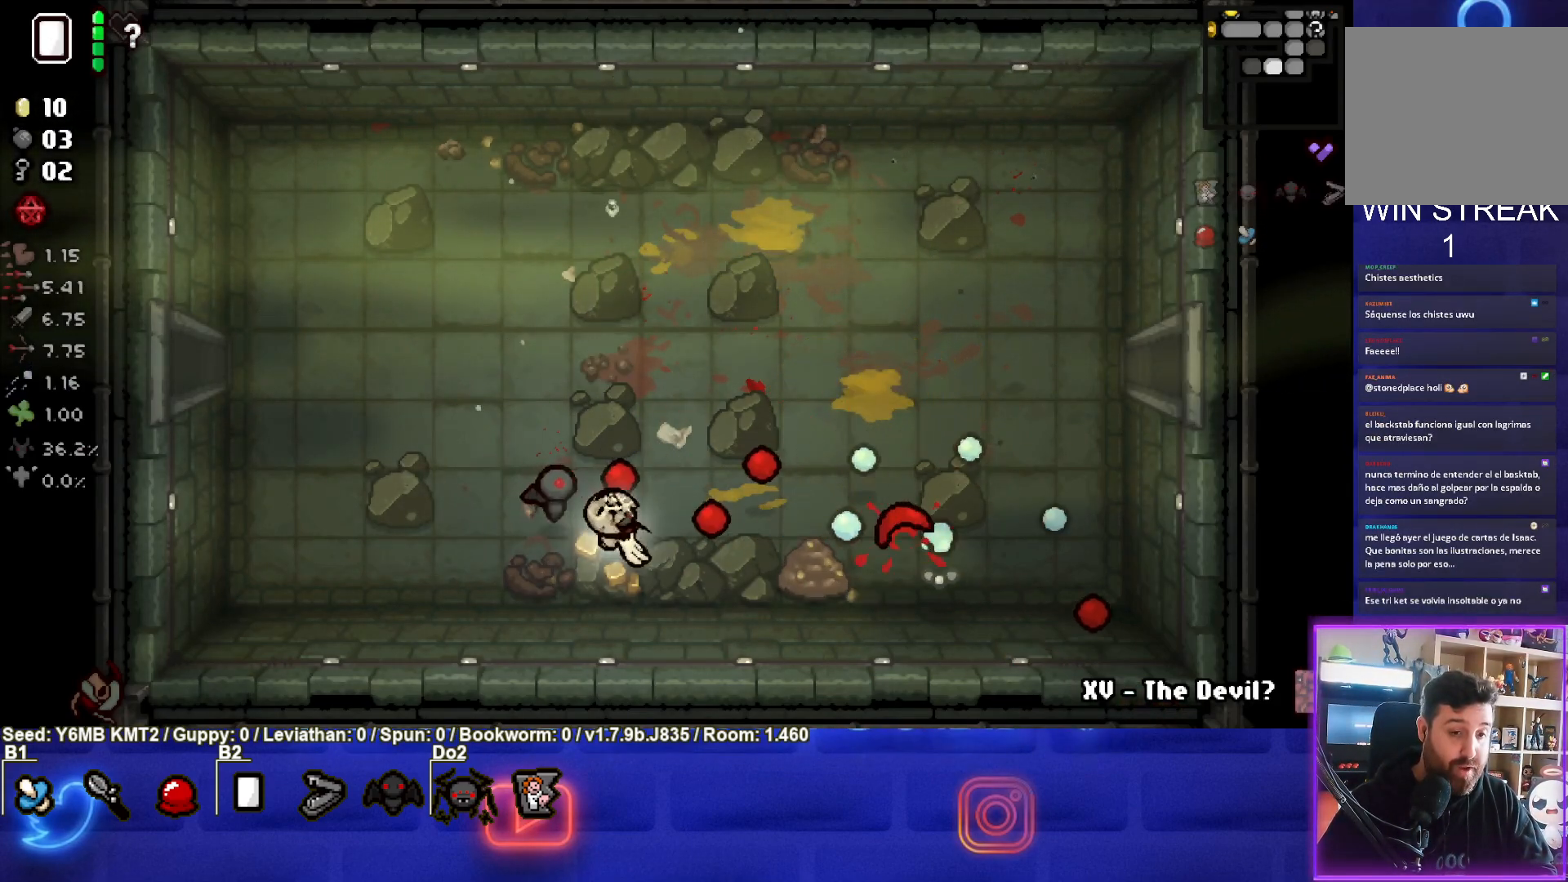
{"buttons": [], "left_stick": "center", "events": [[117, "left_stick", "center"], [300, "left_stick", "left"], [317, "CIRCLE", "up"], [500, "left_stick", "center"]]}